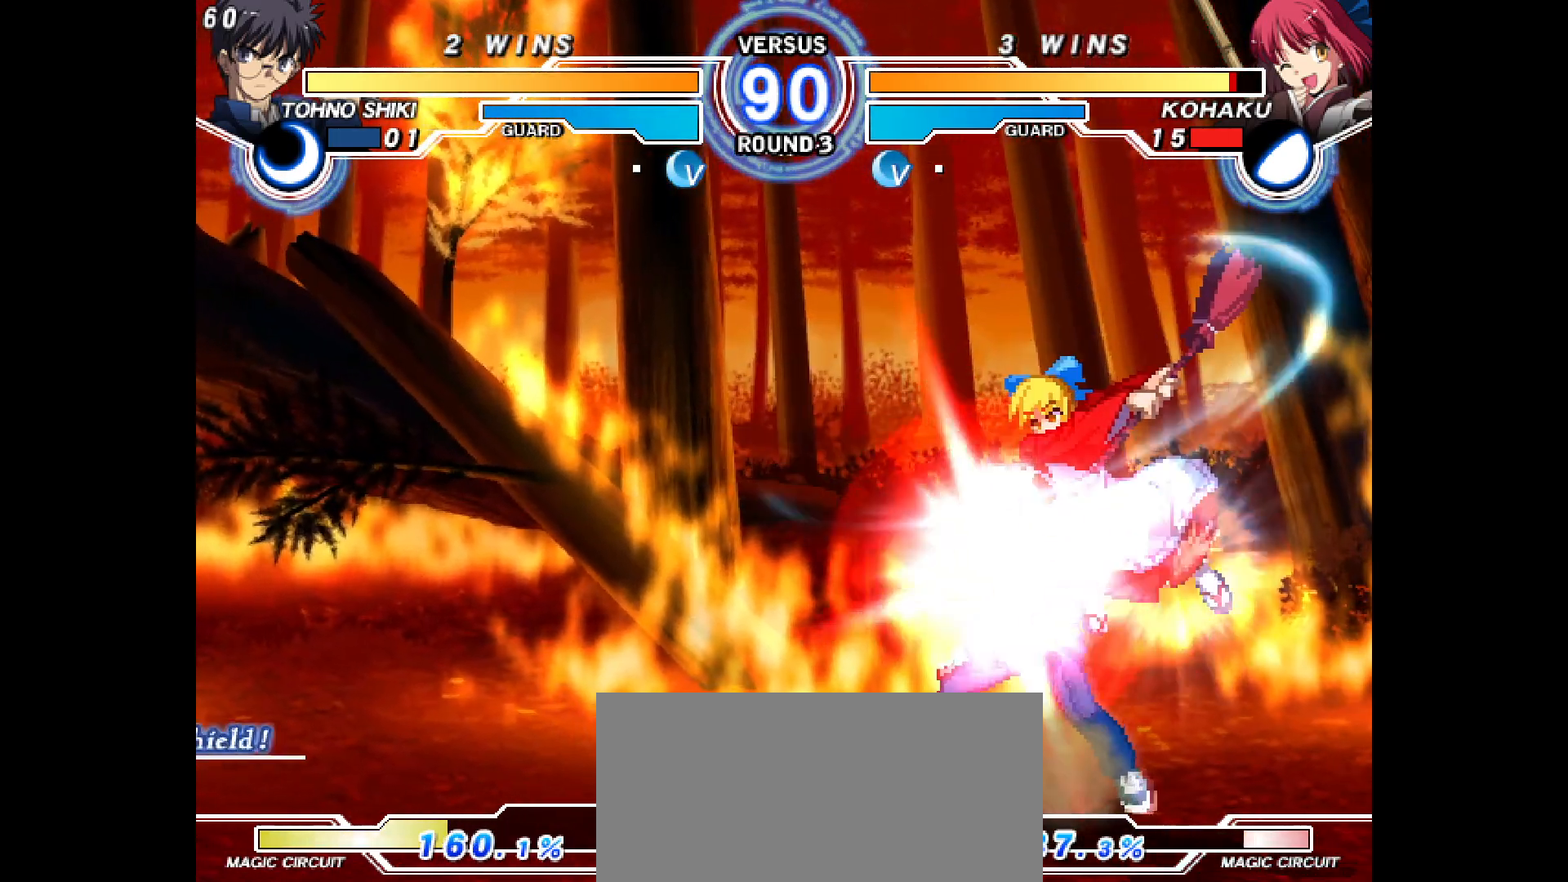
Gameplay with a controller (arcade stick); each line is a JSON object with the inputs held at the frame after it. "events" lists button and stick changes between this image and that frame as [ms after this image, input, new state], when the widget could be followed in between. Not read: HOME L3 R3 other_buttons.
{"buttons": ["DPAD_DOWN", "DPAD_RIGHT"]}
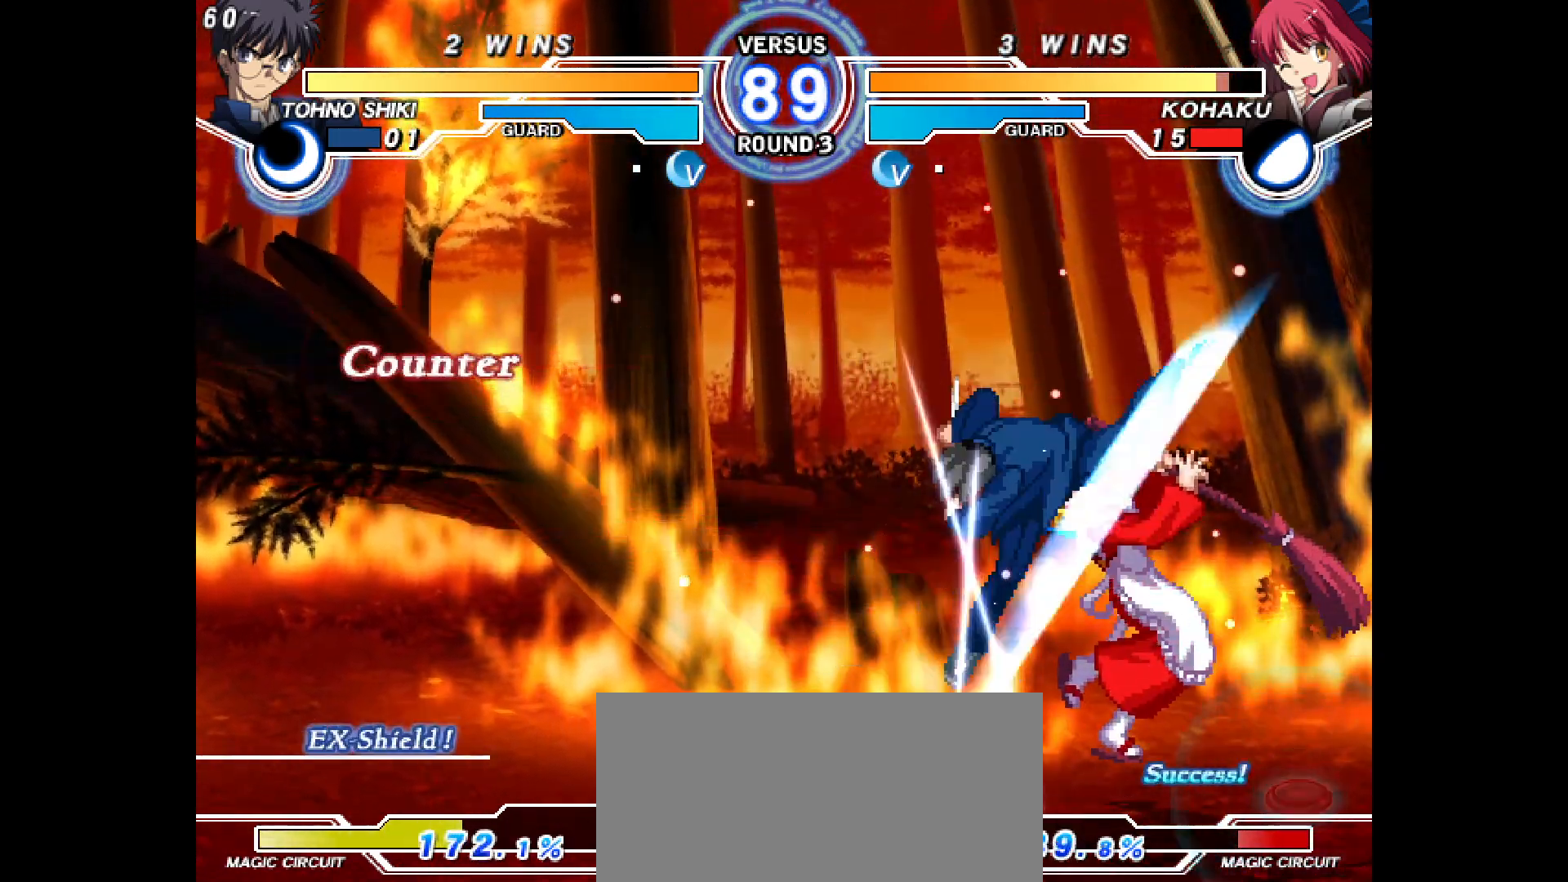
{"buttons": [], "events": [[100, "DPAD_DOWN", "up"], [133, "DPAD_RIGHT", "up"]]}
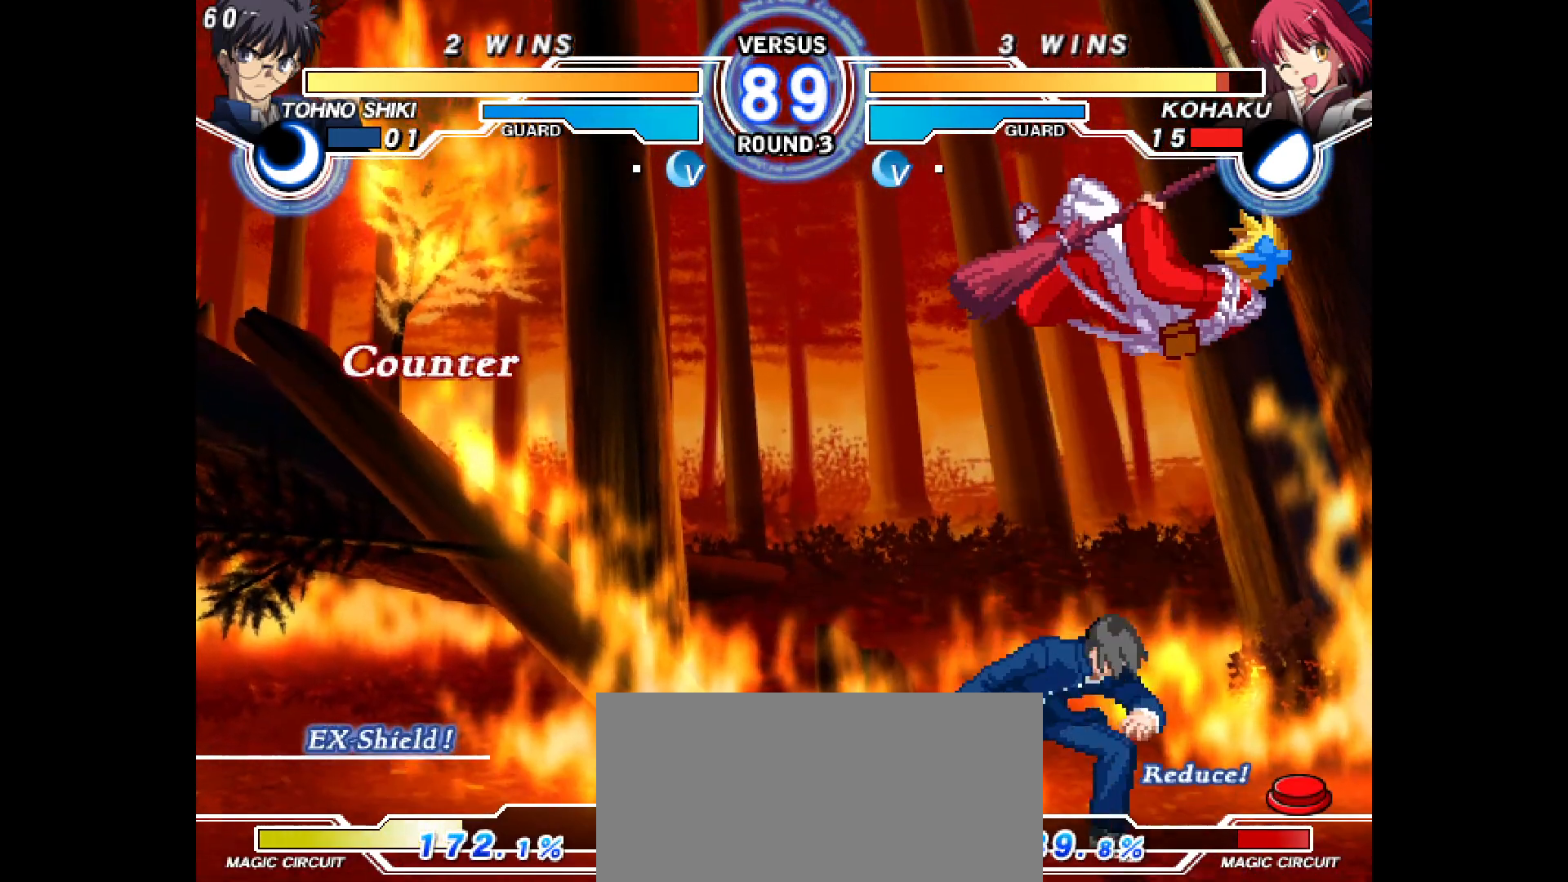
{"buttons": ["L2", "R2", "DPAD_LEFT"], "events": [[367, "DPAD_LEFT", "down"], [367, "L2", "down"], [367, "R2", "down"]]}
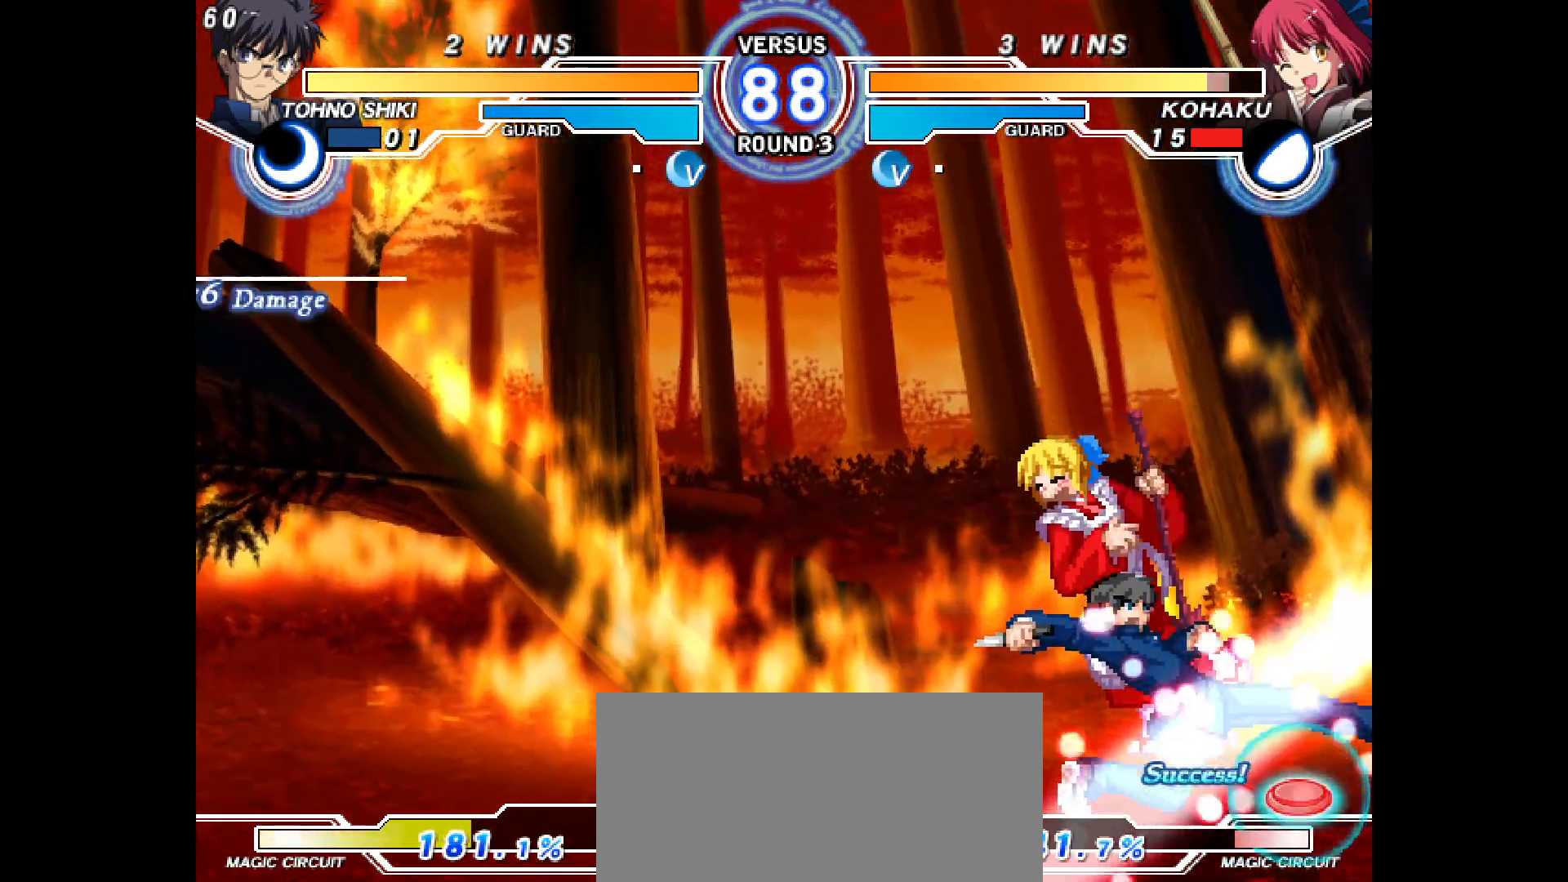
{"buttons": [], "events": [[83, "DPAD_LEFT", "up"], [83, "L2", "up"], [100, "R2", "up"], [183, "DPAD_UP", "down"], [250, "DPAD_LEFT", "down"], [250, "L2", "down"], [250, "R2", "down"], [317, "DPAD_UP", "up"], [450, "DPAD_LEFT", "up"], [483, "L2", "up"], [483, "R2", "up"]]}
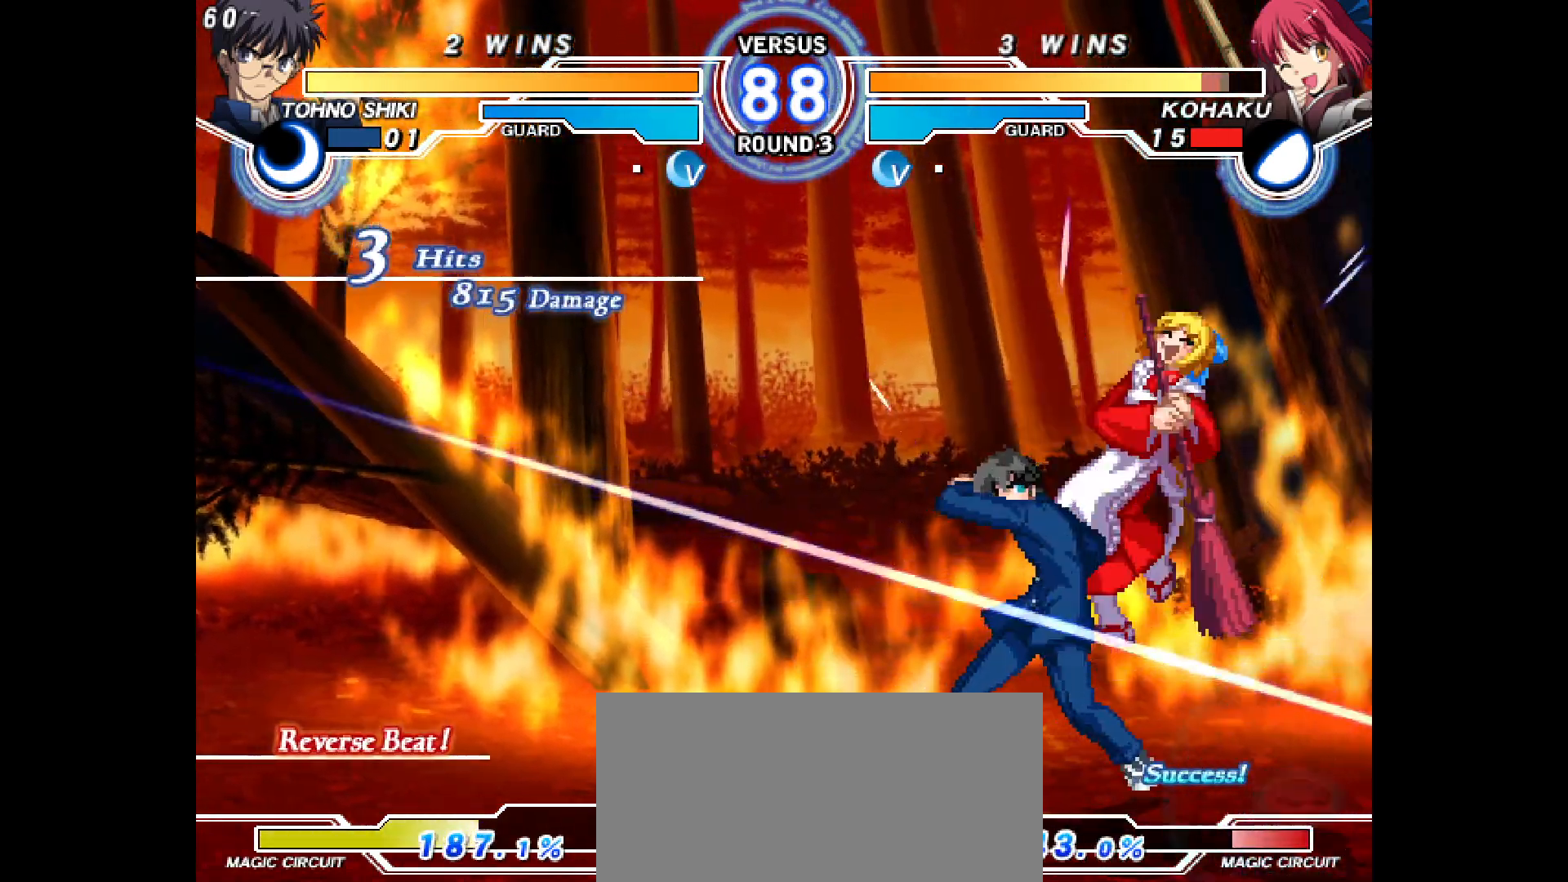
{"buttons": ["L2", "R2", "DPAD_RIGHT"], "events": [[83, "DPAD_LEFT", "down"], [100, "L2", "down"], [100, "R2", "down"], [300, "DPAD_LEFT", "up"], [300, "L2", "up"], [300, "R2", "up"], [417, "DPAD_RIGHT", "down"], [417, "L2", "down"], [417, "R2", "down"]]}
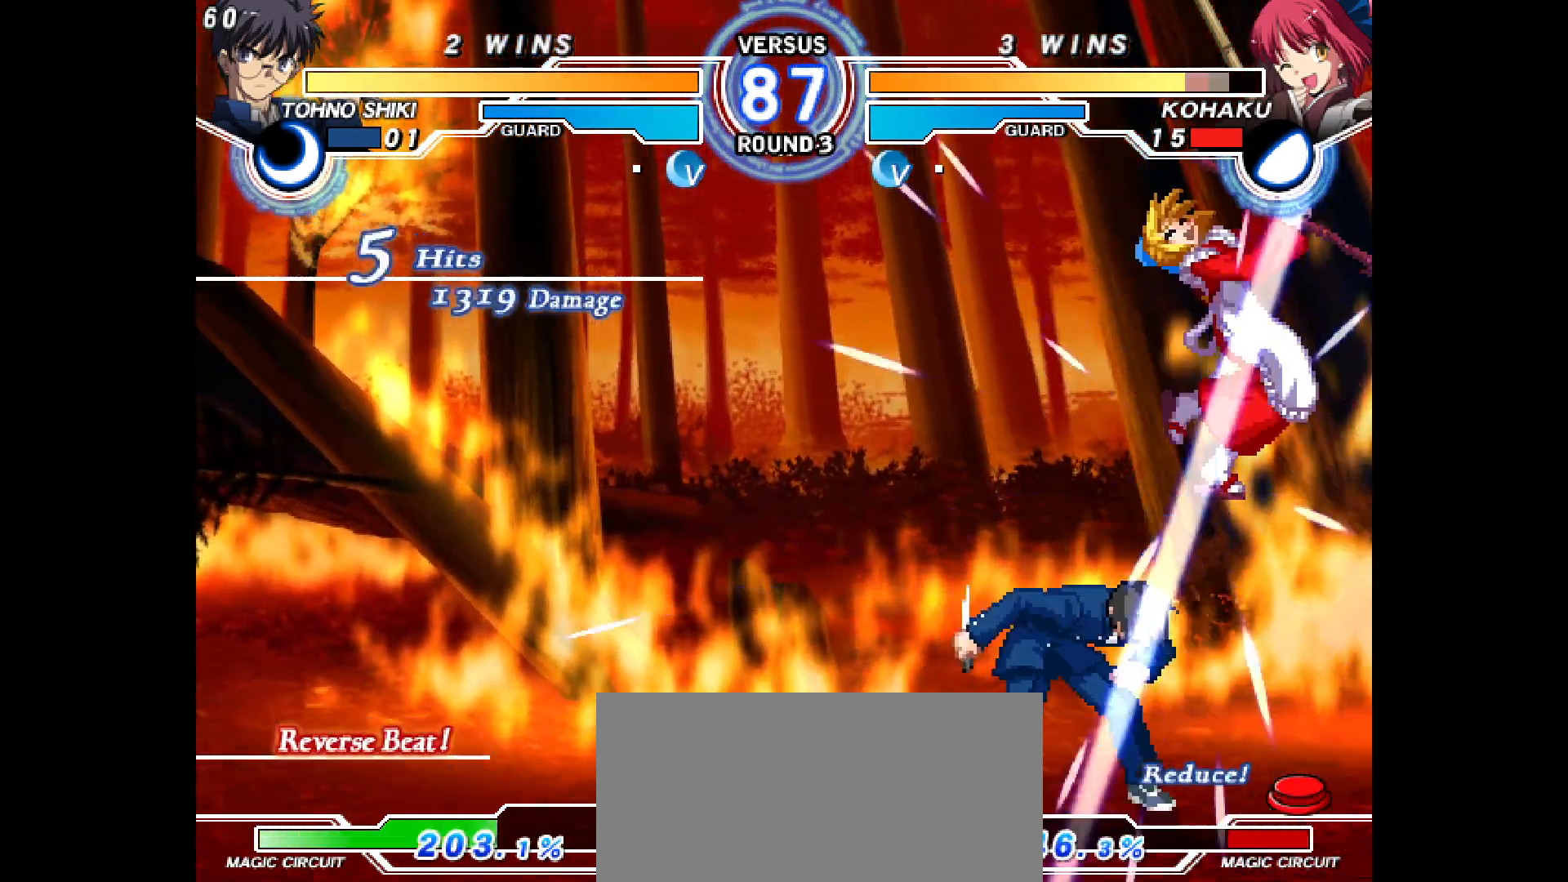
{"buttons": ["L2", "R2", "DPAD_LEFT"], "events": [[117, "DPAD_RIGHT", "up"], [133, "L2", "up"], [150, "R2", "up"], [483, "DPAD_LEFT", "down"], [483, "L2", "down"], [483, "R2", "down"]]}
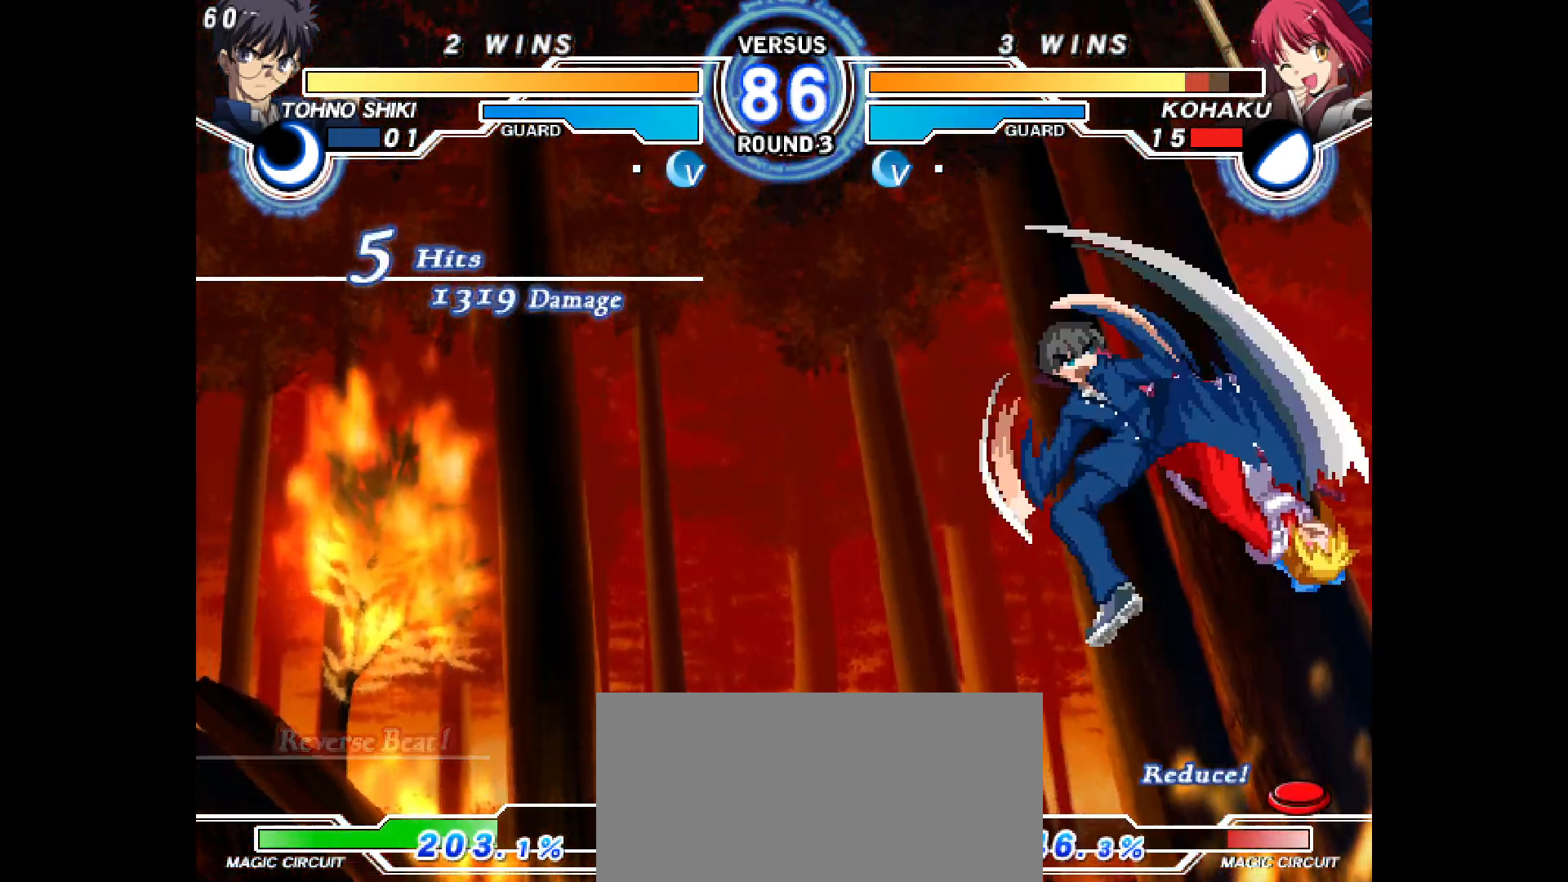
{"buttons": [], "events": [[150, "DPAD_LEFT", "up"], [183, "L2", "up"], [183, "R2", "up"], [233, "DPAD_LEFT", "down"], [267, "L2", "down"], [267, "R2", "down"], [317, "DPAD_LEFT", "up"], [333, "L2", "up"], [333, "R2", "up"], [417, "DPAD_LEFT", "down"], [417, "L2", "down"], [417, "R2", "down"], [500, "DPAD_LEFT", "up"], [500, "L2", "up"], [500, "R2", "up"]]}
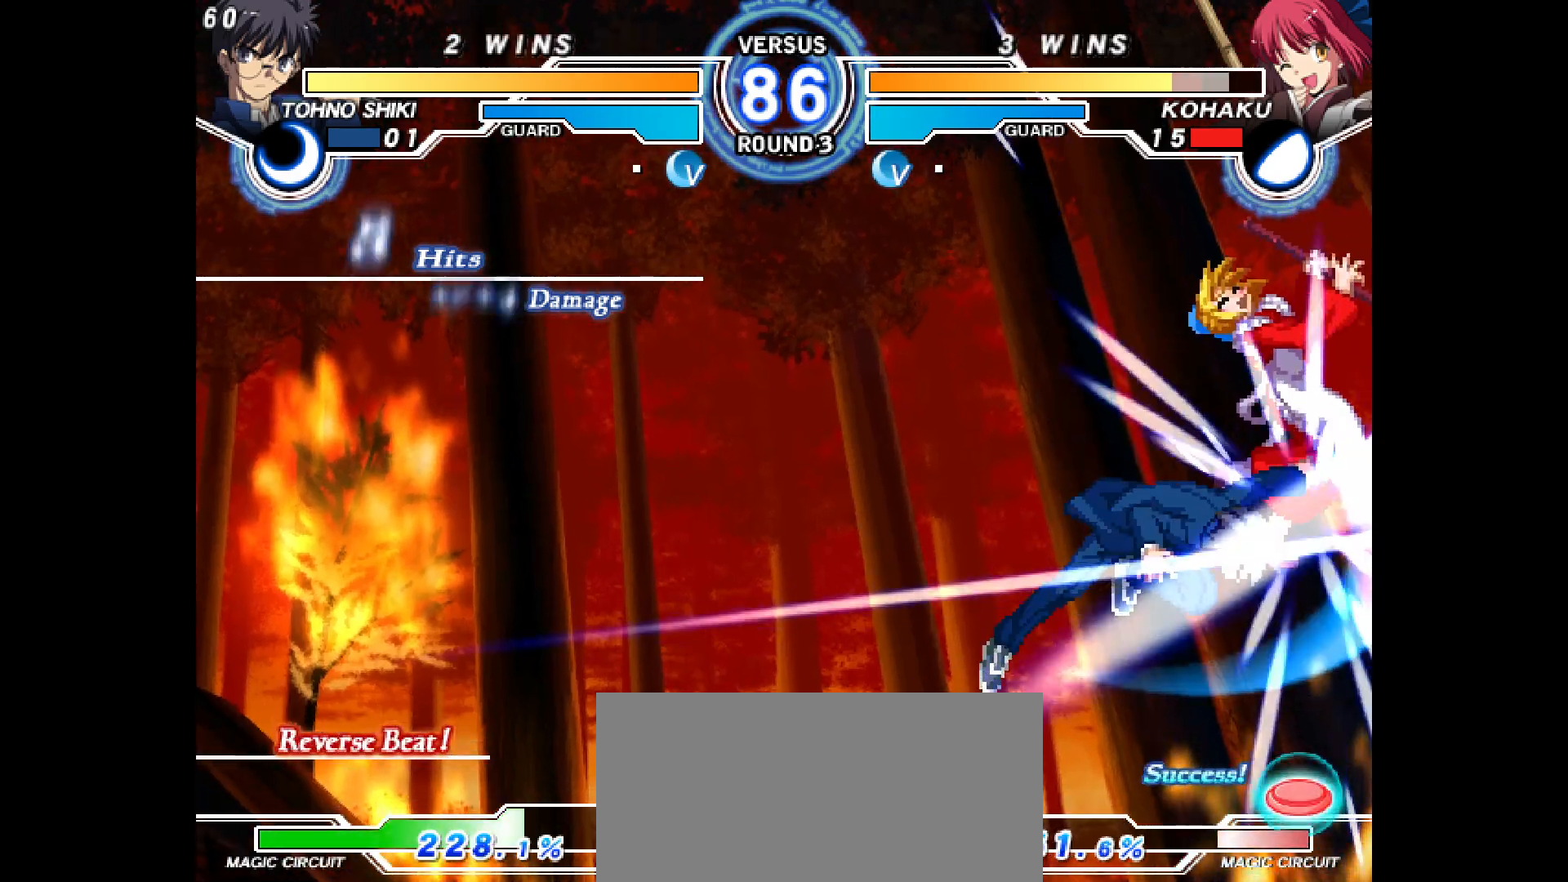
{"buttons": [], "events": [[67, "L2", "down"], [67, "R2", "down"], [83, "DPAD_LEFT", "down"], [150, "L2", "up"], [150, "R2", "up"], [167, "DPAD_LEFT", "up"], [283, "DPAD_LEFT", "down"], [283, "L2", "down"], [283, "R2", "down"], [433, "DPAD_LEFT", "up"], [433, "L2", "up"], [450, "R2", "up"]]}
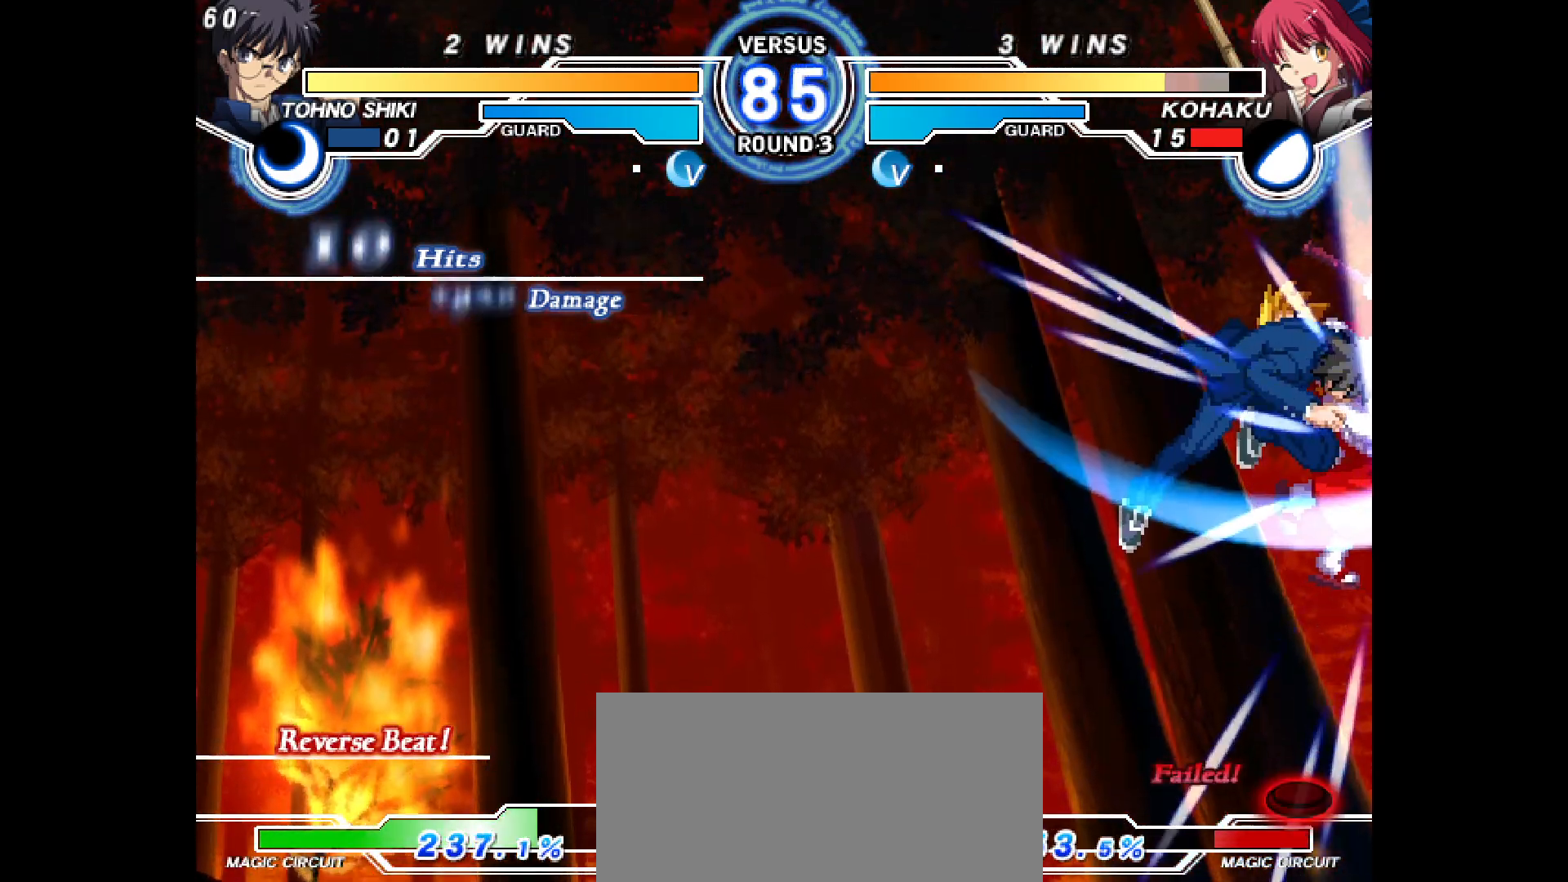
{"buttons": ["L2", "R2", "DPAD_LEFT"], "events": [[17, "DPAD_LEFT", "down"], [17, "L2", "down"], [17, "R2", "down"], [83, "DPAD_LEFT", "up"], [83, "R2", "up"], [100, "L2", "up"], [333, "DPAD_LEFT", "down"], [333, "R2", "down"], [350, "L2", "down"]]}
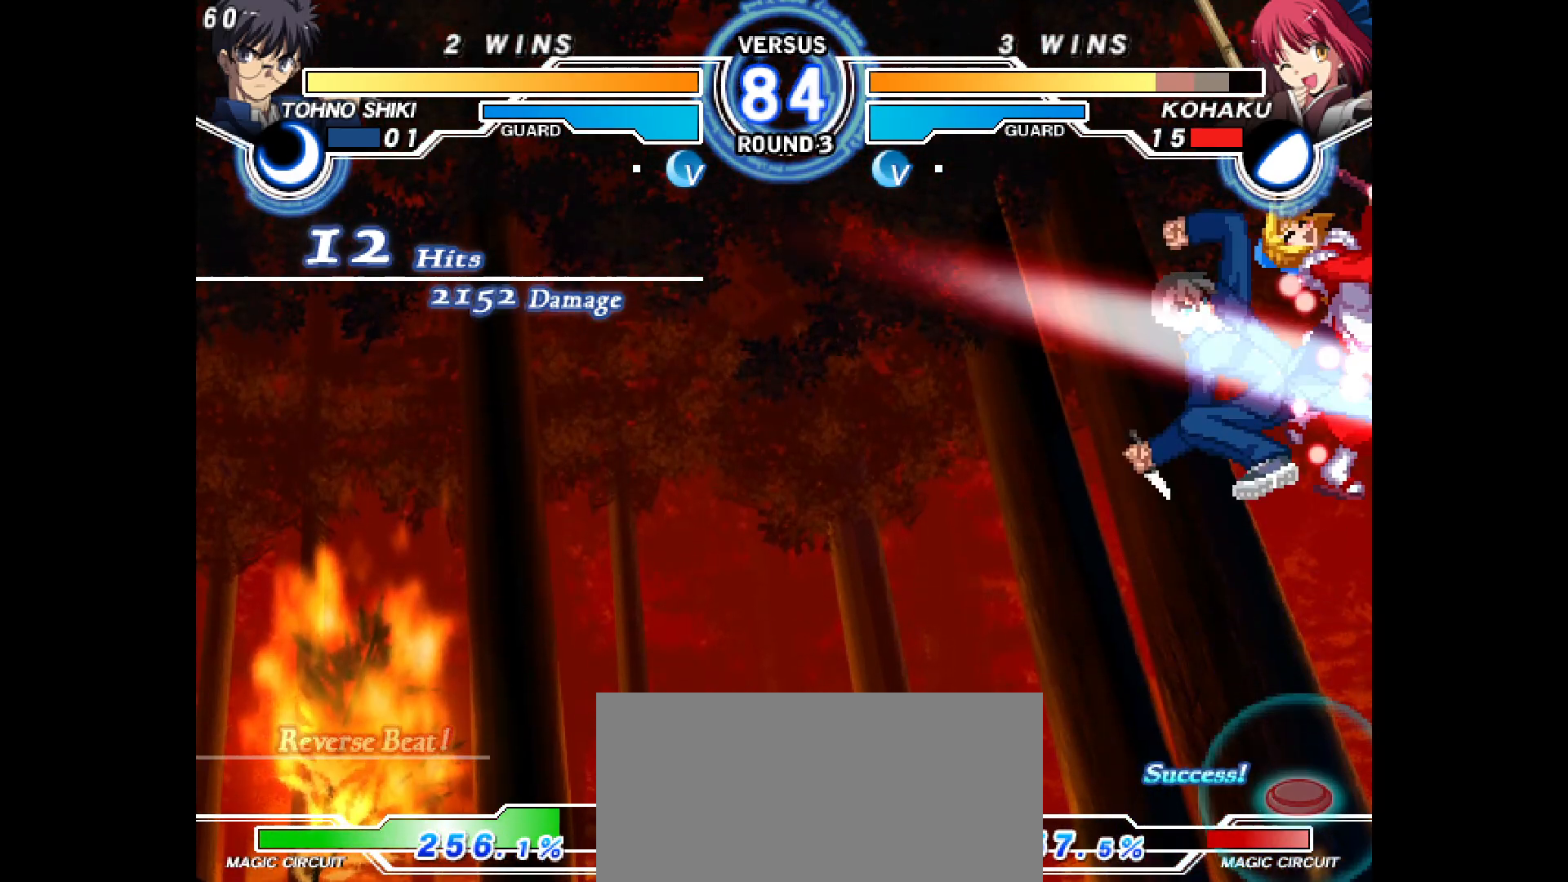
{"buttons": ["L2", "R2", "DPAD_LEFT"], "events": [[50, "DPAD_LEFT", "up"], [67, "L2", "up"], [83, "R2", "up"], [267, "DPAD_LEFT", "down"], [267, "L2", "down"], [267, "R2", "down"]]}
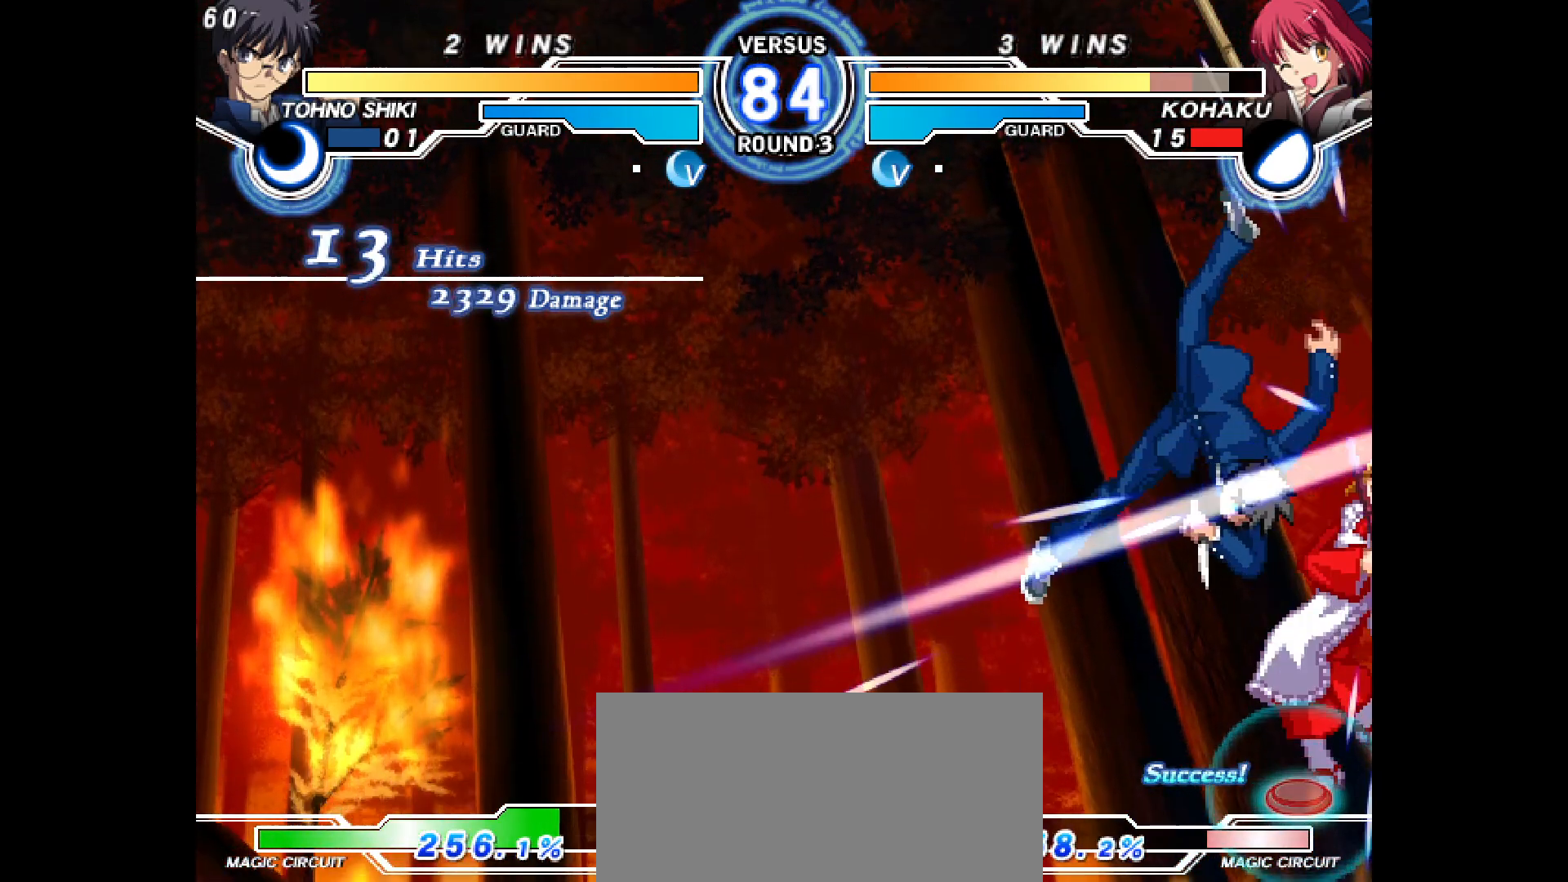
{"buttons": ["DPAD_DOWN", "DPAD_RIGHT"], "events": [[117, "L2", "up"], [133, "DPAD_LEFT", "up"], [150, "R2", "up"], [300, "DPAD_RIGHT", "down"], [433, "DPAD_DOWN", "down"]]}
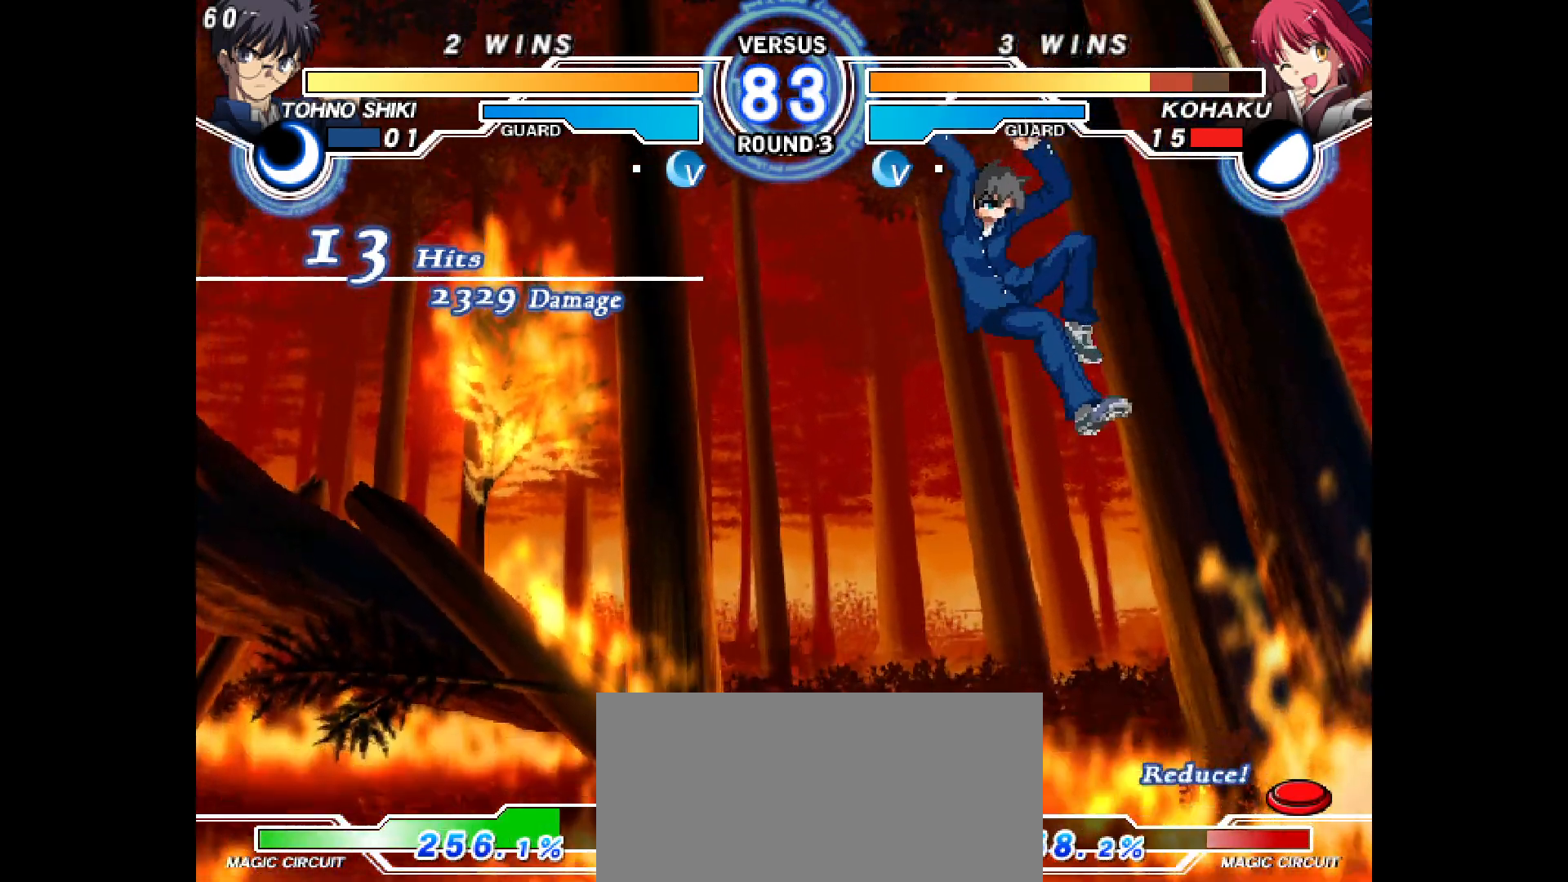
{"buttons": ["DPAD_DOWN", "DPAD_RIGHT"], "events": []}
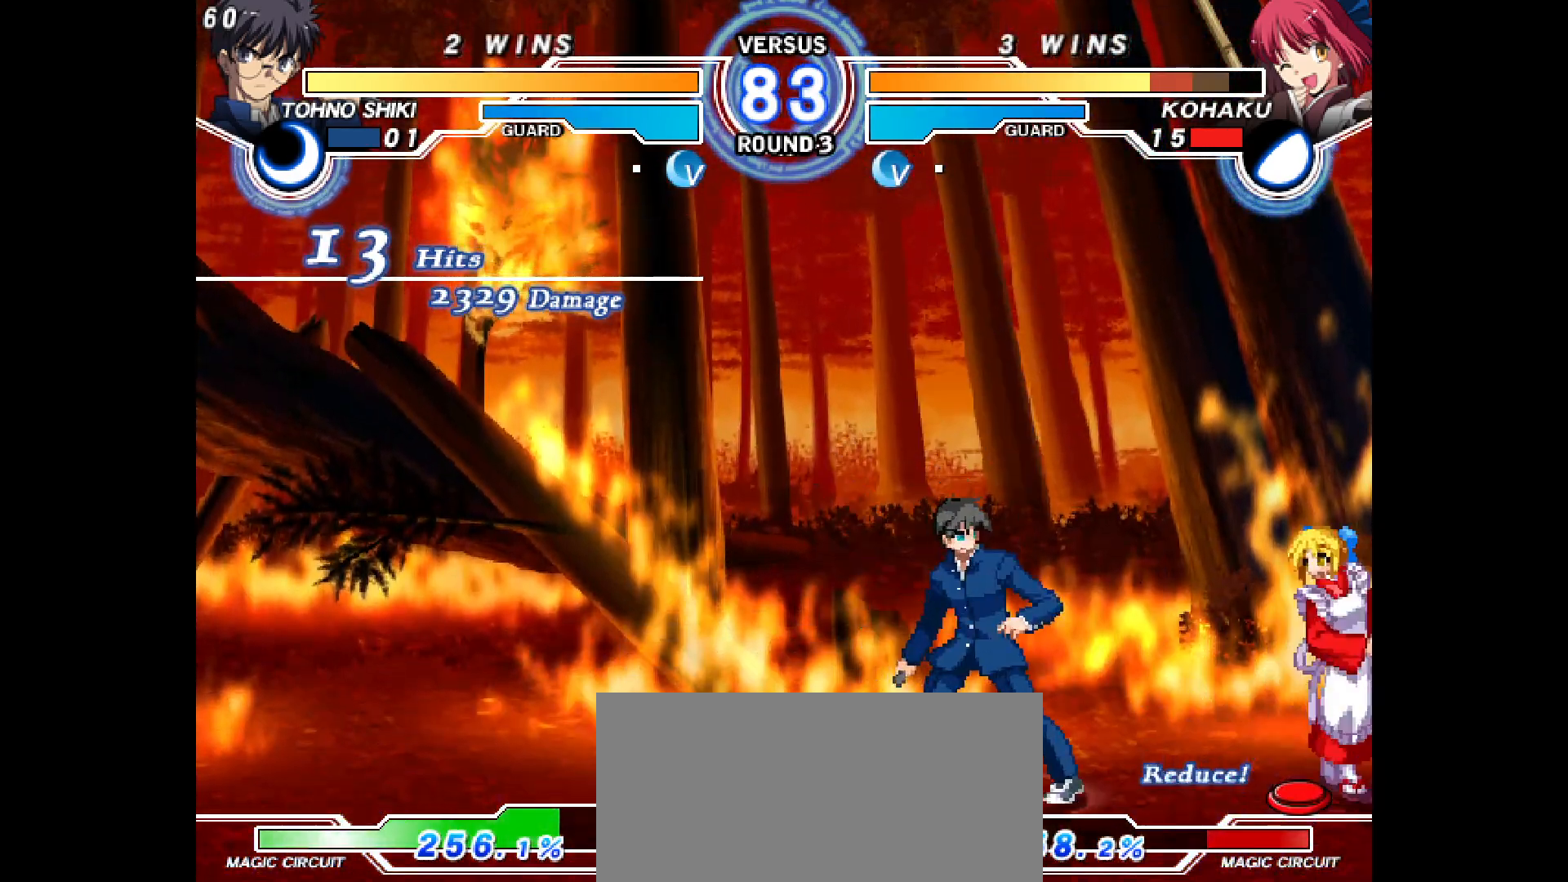
{"buttons": ["DPAD_RIGHT"], "events": [[433, "DPAD_DOWN", "up"]]}
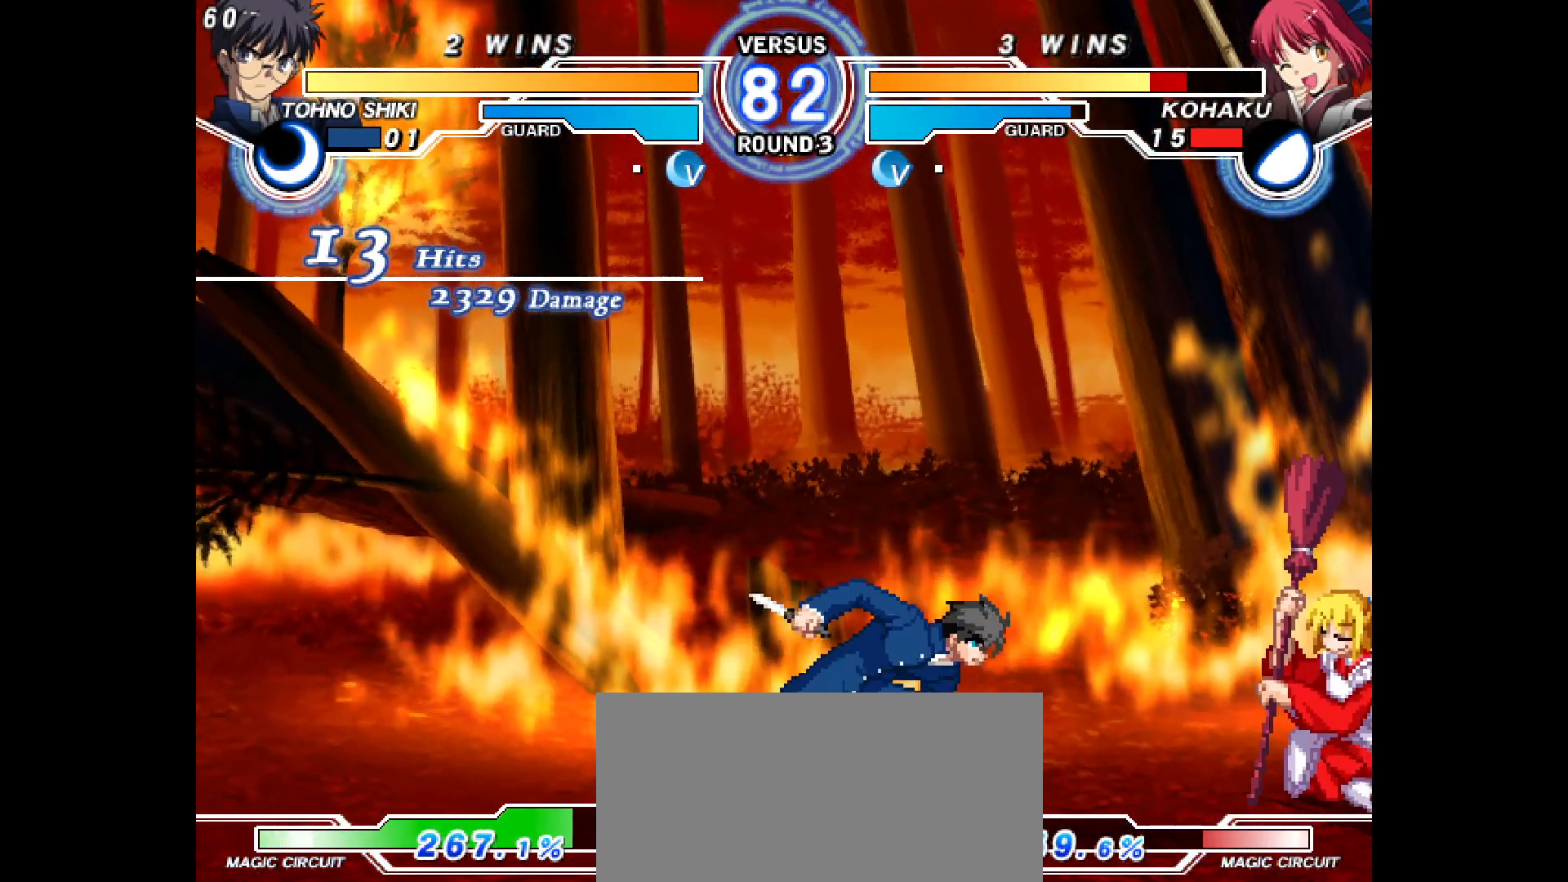
{"buttons": ["DPAD_RIGHT"], "events": [[483, "DPAD_UP", "down"], [500, "DPAD_UP", "up"]]}
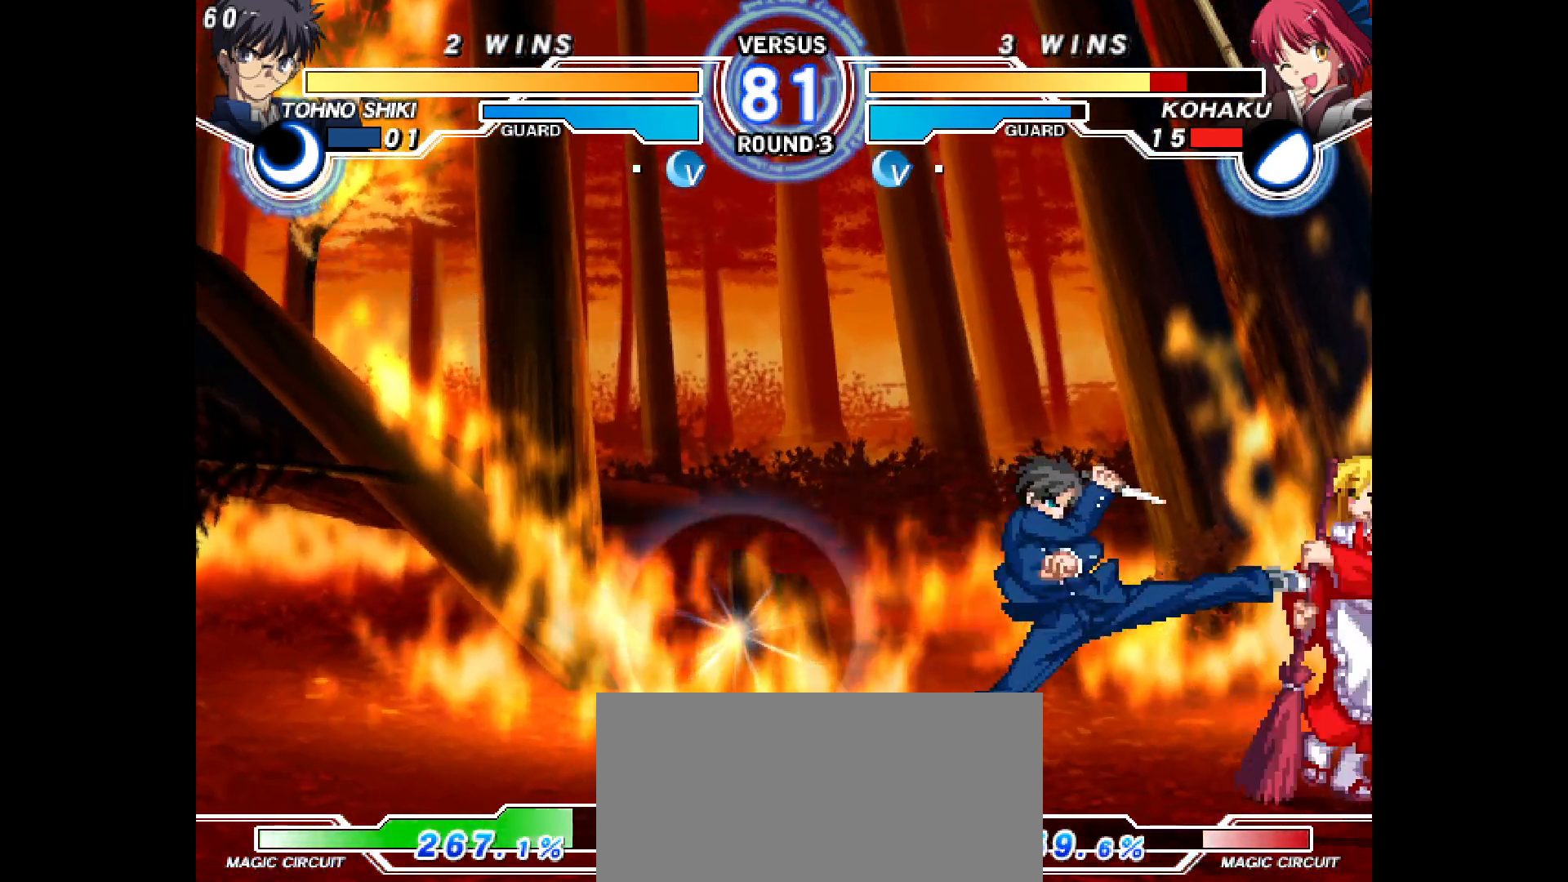
{"buttons": ["DPAD_LEFT"], "events": [[283, "DPAD_RIGHT", "up"], [333, "DPAD_LEFT", "down"], [400, "R1", "down"], [450, "R1", "up"]]}
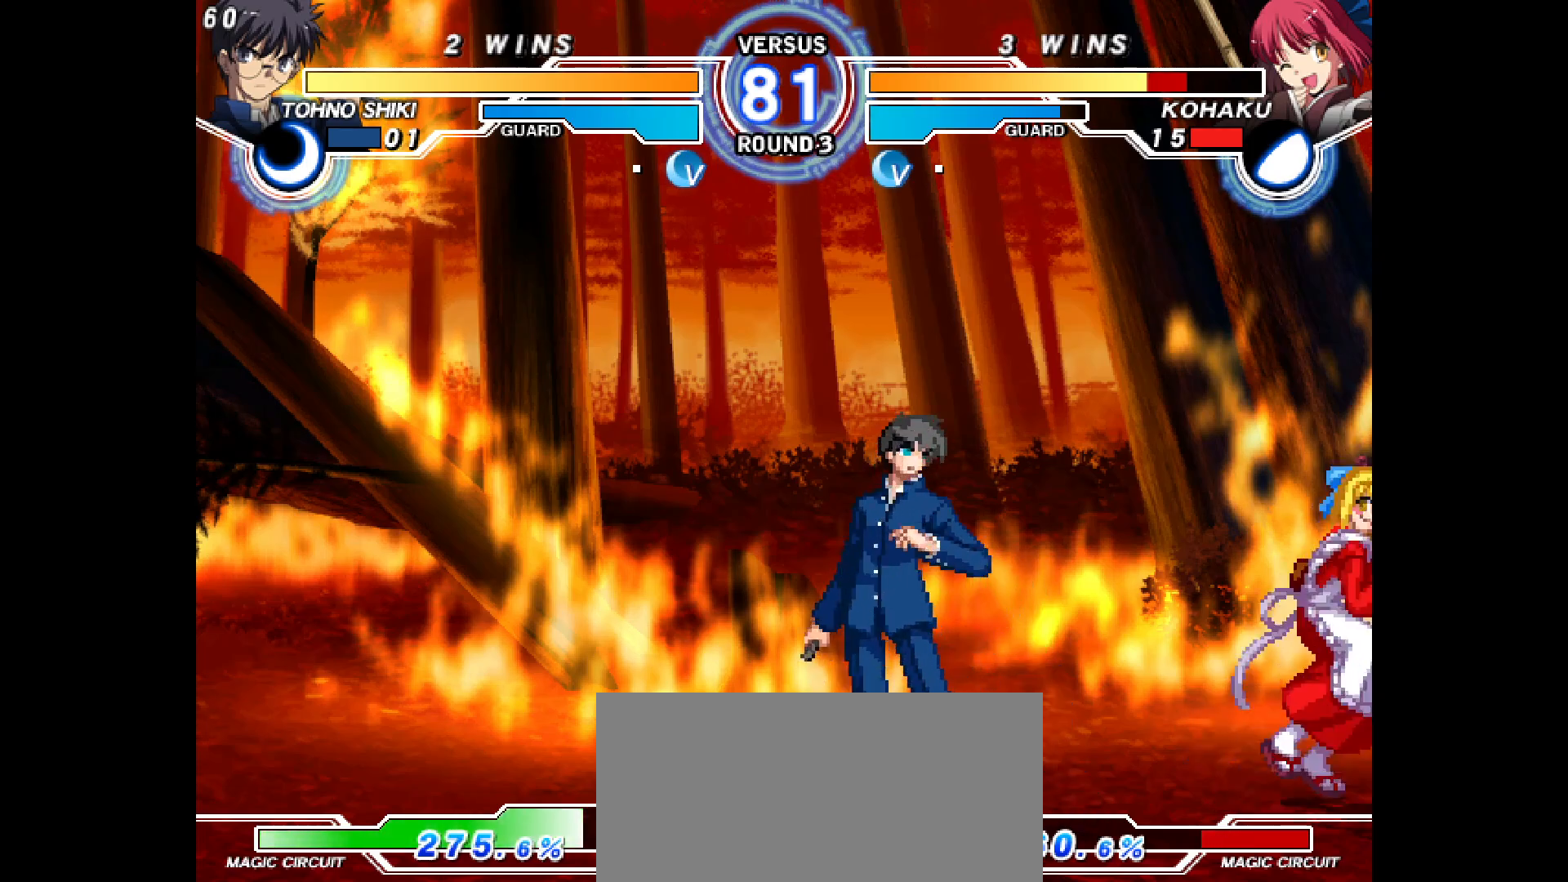
{"buttons": ["DPAD_DOWN", "DPAD_RIGHT"], "events": [[50, "DPAD_LEFT", "up"], [50, "DPAD_RIGHT", "down"], [150, "DPAD_DOWN", "down"], [367, "DPAD_UP", "down"], [450, "DPAD_UP", "up"]]}
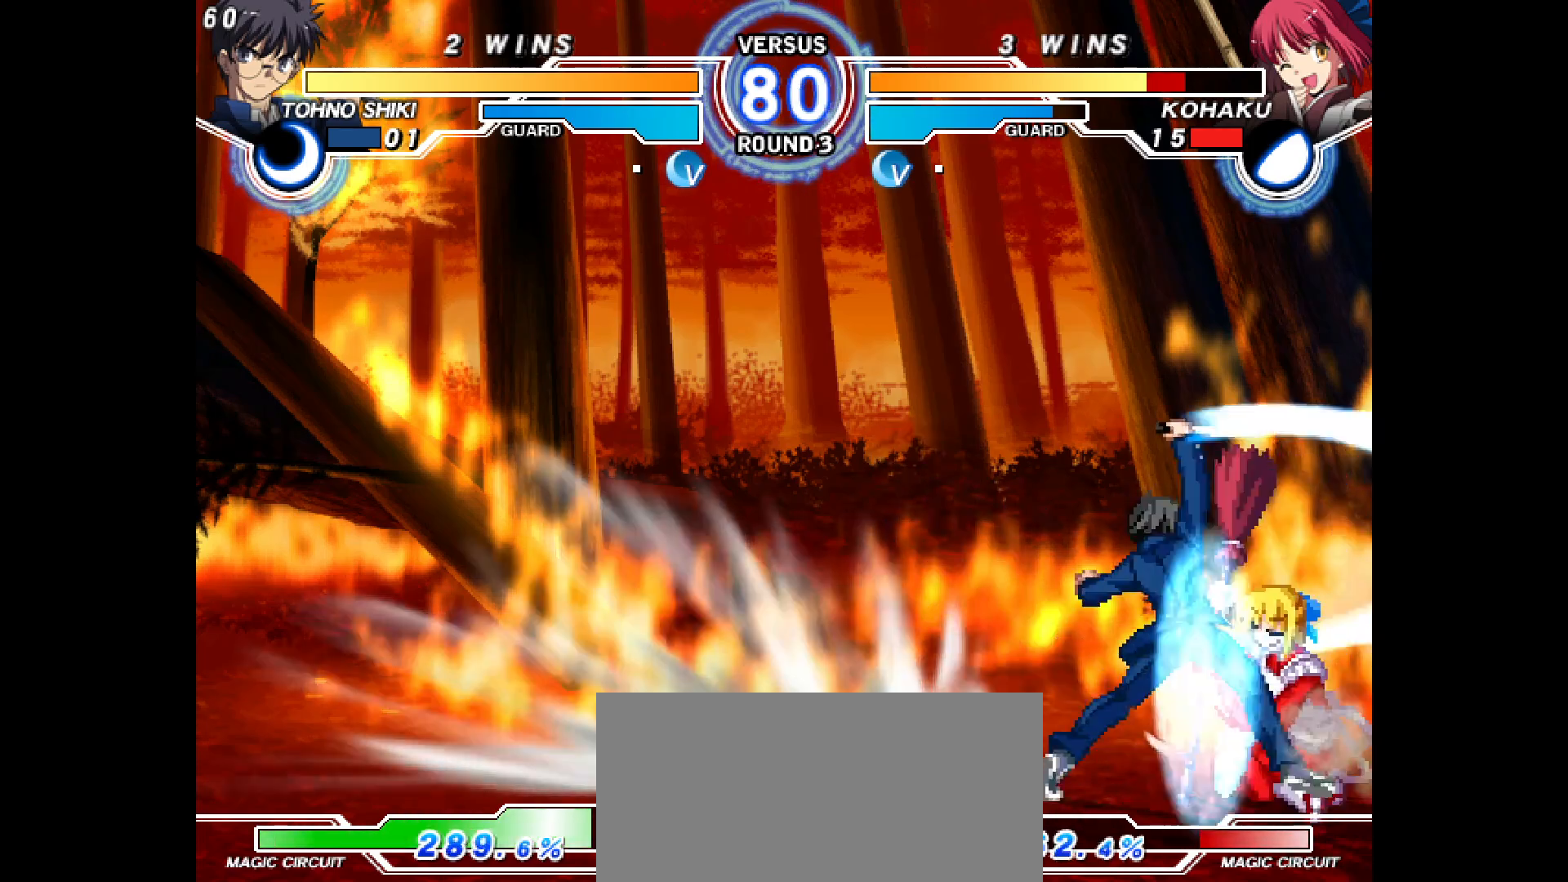
{"buttons": ["DPAD_UP", "DPAD_LEFT"], "events": [[383, "DPAD_DOWN", "up"], [417, "DPAD_RIGHT", "up"], [483, "DPAD_LEFT", "down"], [500, "DPAD_UP", "down"]]}
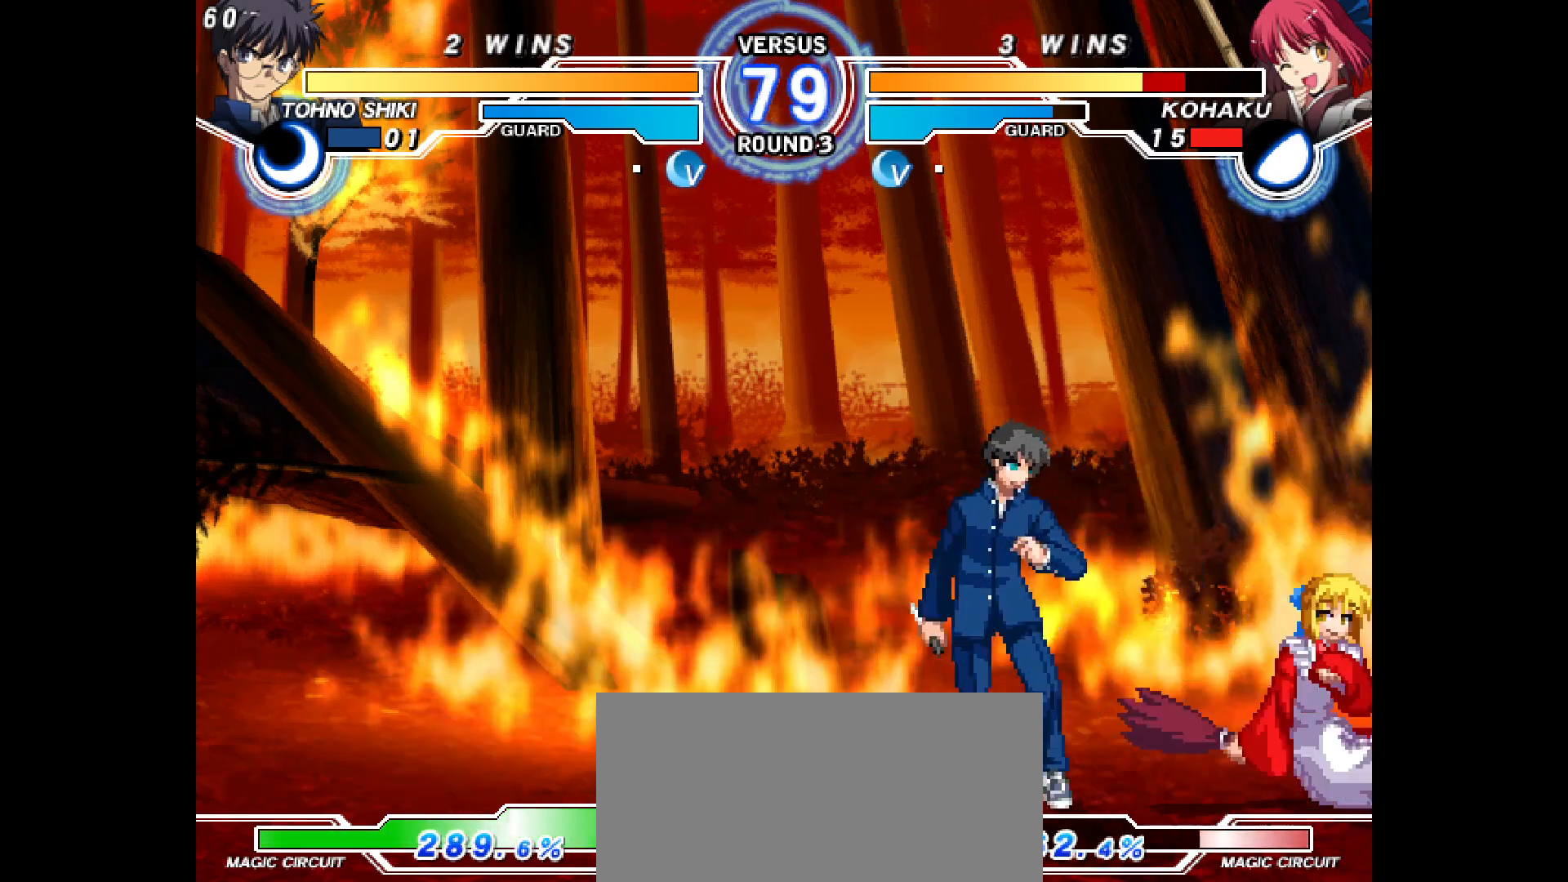
{"buttons": ["CIRCLE"], "events": [[83, "DPAD_LEFT", "up"], [100, "DPAD_RIGHT", "down"], [133, "DPAD_UP", "up"], [450, "DPAD_RIGHT", "up"], [500, "CIRCLE", "down"]]}
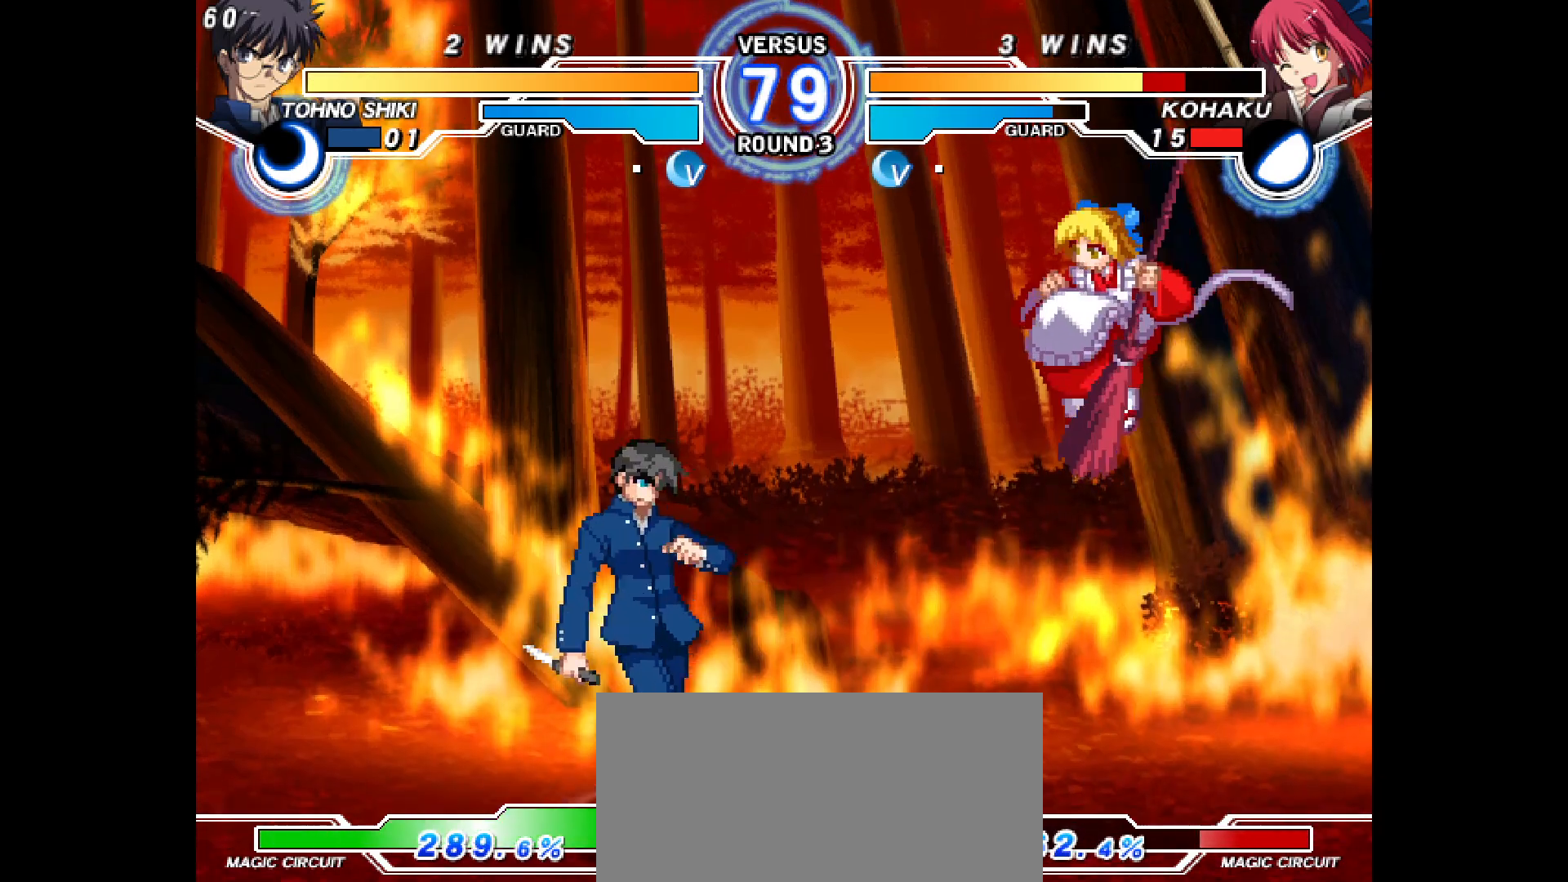
{"buttons": ["DPAD_RIGHT"], "events": [[50, "CIRCLE", "up"], [150, "DPAD_RIGHT", "down"]]}
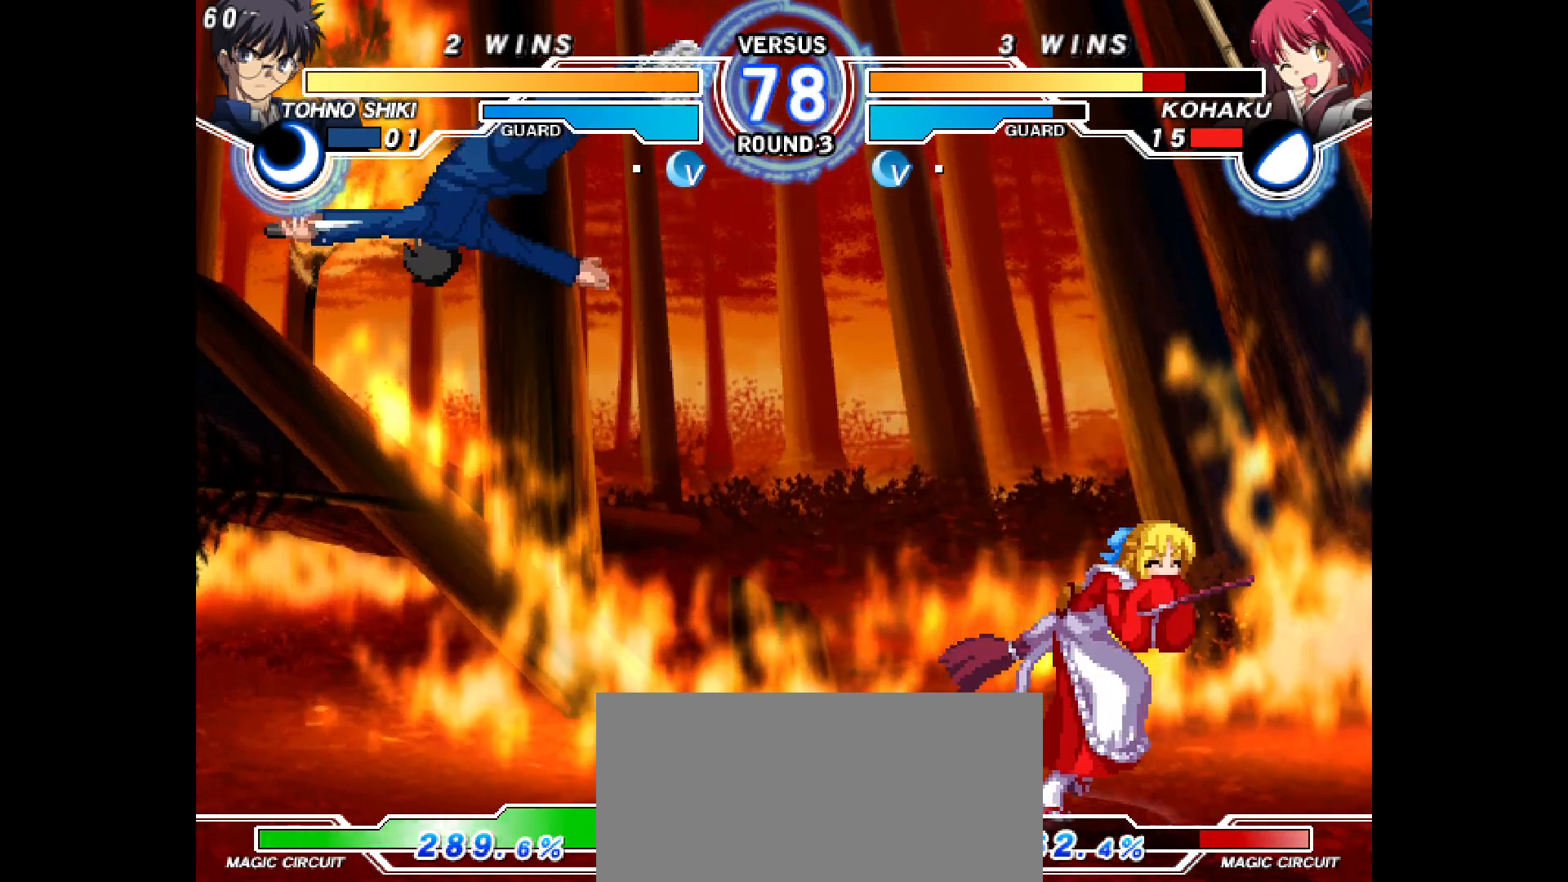
{"buttons": ["DPAD_RIGHT"], "events": [[217, "DPAD_RIGHT", "up"], [233, "DPAD_LEFT", "down"], [300, "R1", "down"], [333, "DPAD_LEFT", "up"], [333, "R1", "up"], [367, "DPAD_UP", "down"], [450, "DPAD_UP", "up"], [467, "DPAD_RIGHT", "down"]]}
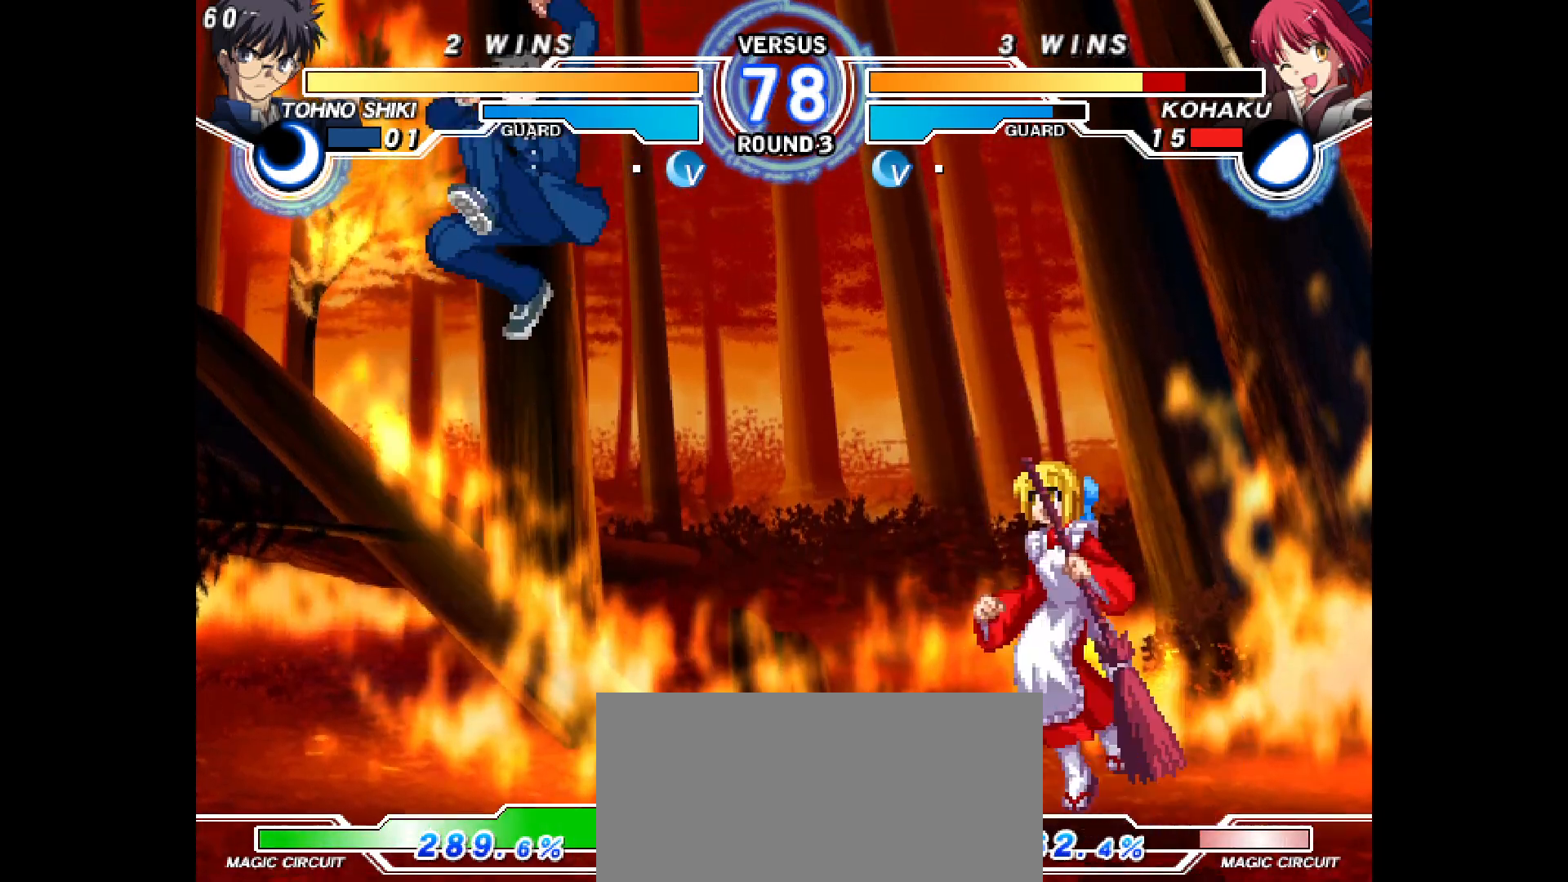
{"buttons": ["TOUCHPAD"], "events": [[17, "L2", "down"], [83, "L2", "up"], [133, "TRIANGLE", "down"], [150, "DPAD_RIGHT", "up"], [333, "TRIANGLE", "up"], [450, "TOUCHPAD", "down"]]}
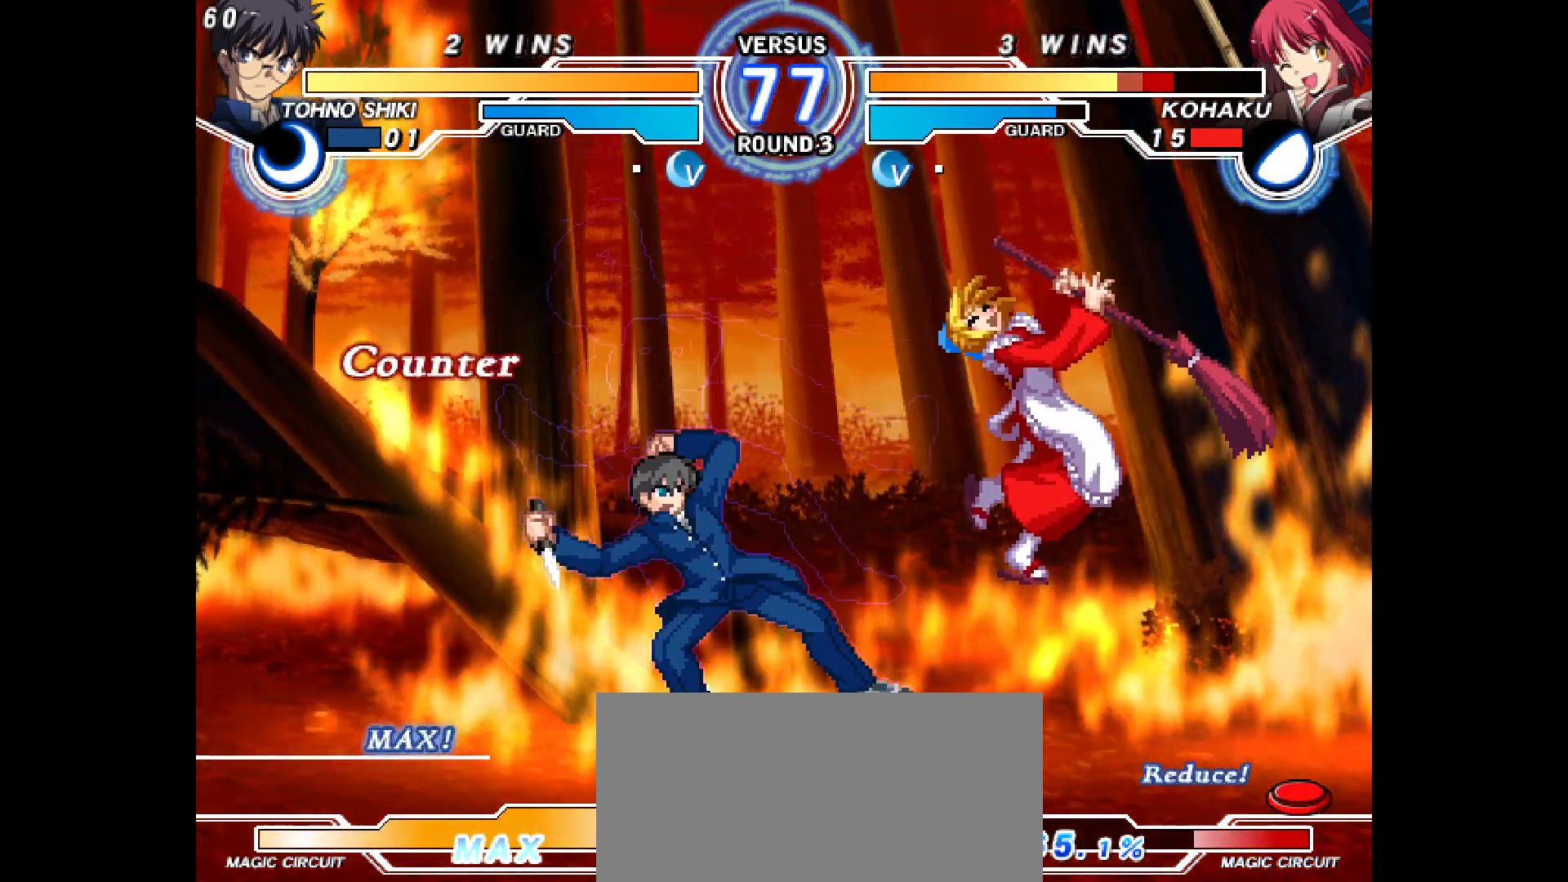
{"buttons": [], "events": [[17, "TOUCHPAD", "up"], [233, "DPAD_UP", "down"], [250, "DPAD_UP", "up"], [350, "DPAD_DOWN", "down"], [367, "DPAD_DOWN", "up"]]}
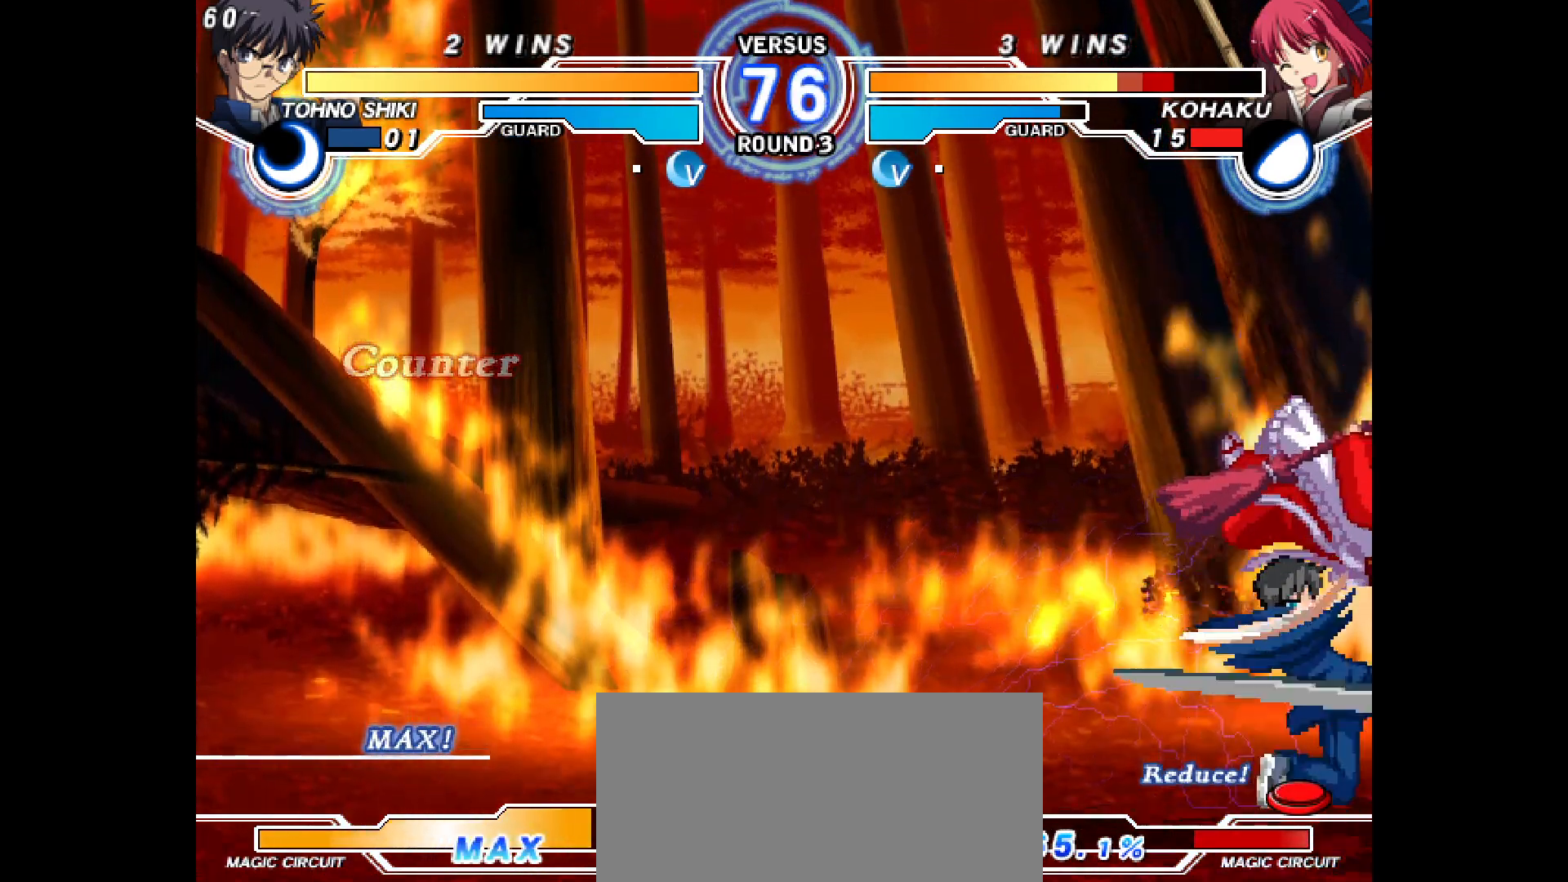
{"buttons": ["L2", "R2"], "events": [[67, "DPAD_LEFT", "down"], [67, "L2", "down"], [67, "R2", "down"], [183, "L2", "up"], [183, "R2", "up"], [217, "DPAD_LEFT", "up"], [333, "DPAD_LEFT", "down"], [333, "L2", "down"], [333, "R2", "down"], [500, "DPAD_LEFT", "up"]]}
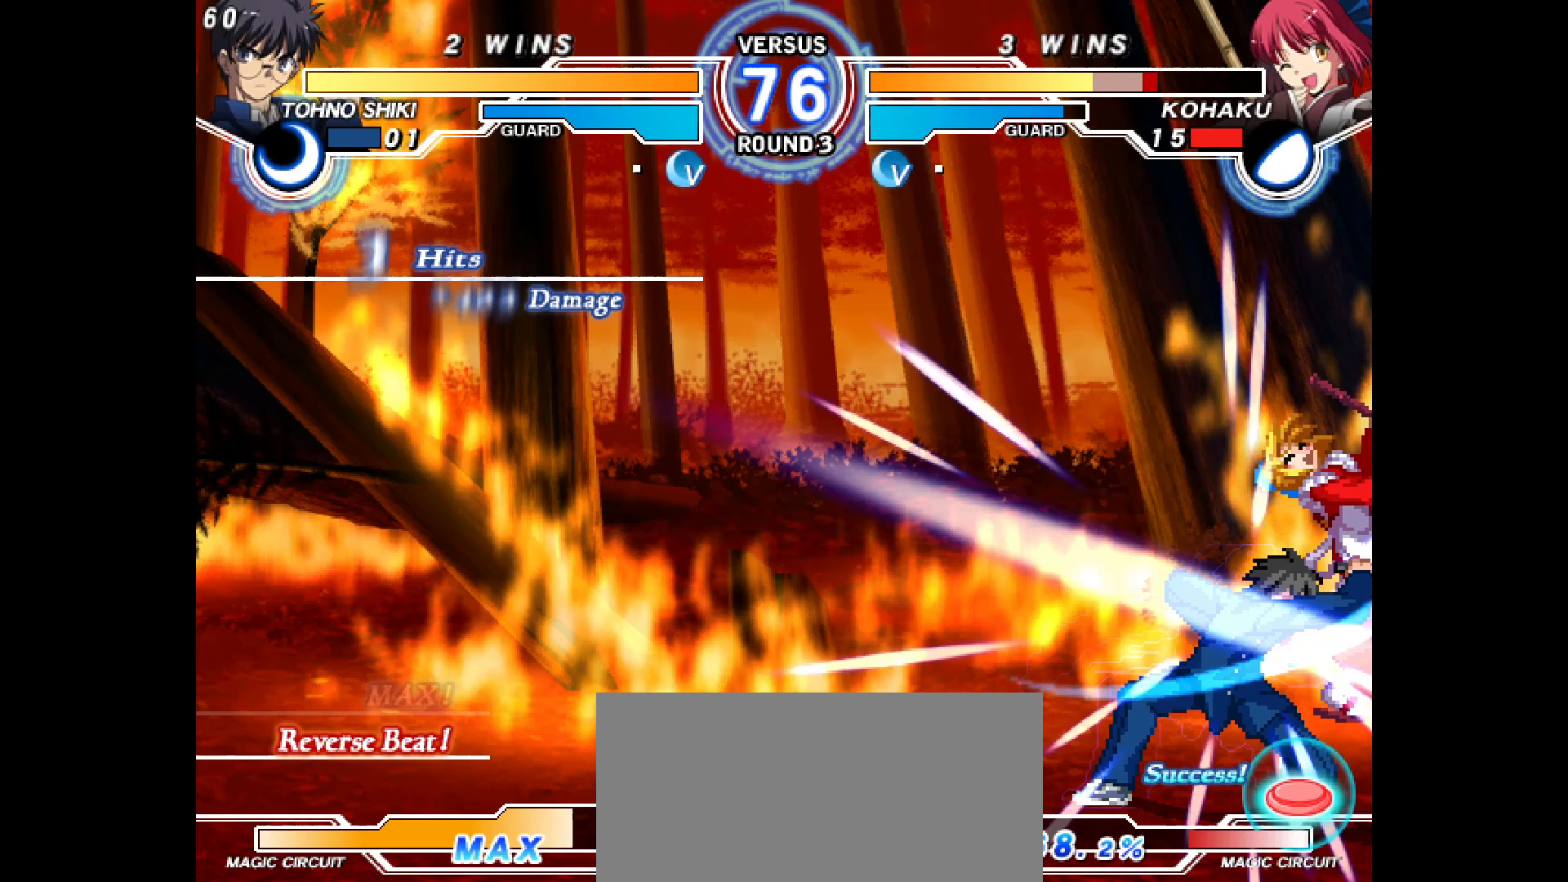
{"buttons": ["L2", "R2", "DPAD_LEFT"], "events": [[50, "L2", "up"], [50, "R2", "up"], [167, "DPAD_LEFT", "down"], [167, "L2", "down"], [167, "R2", "down"], [400, "DPAD_LEFT", "up"], [400, "L2", "up"], [400, "R2", "up"], [483, "DPAD_LEFT", "down"], [483, "L2", "down"], [483, "R2", "down"]]}
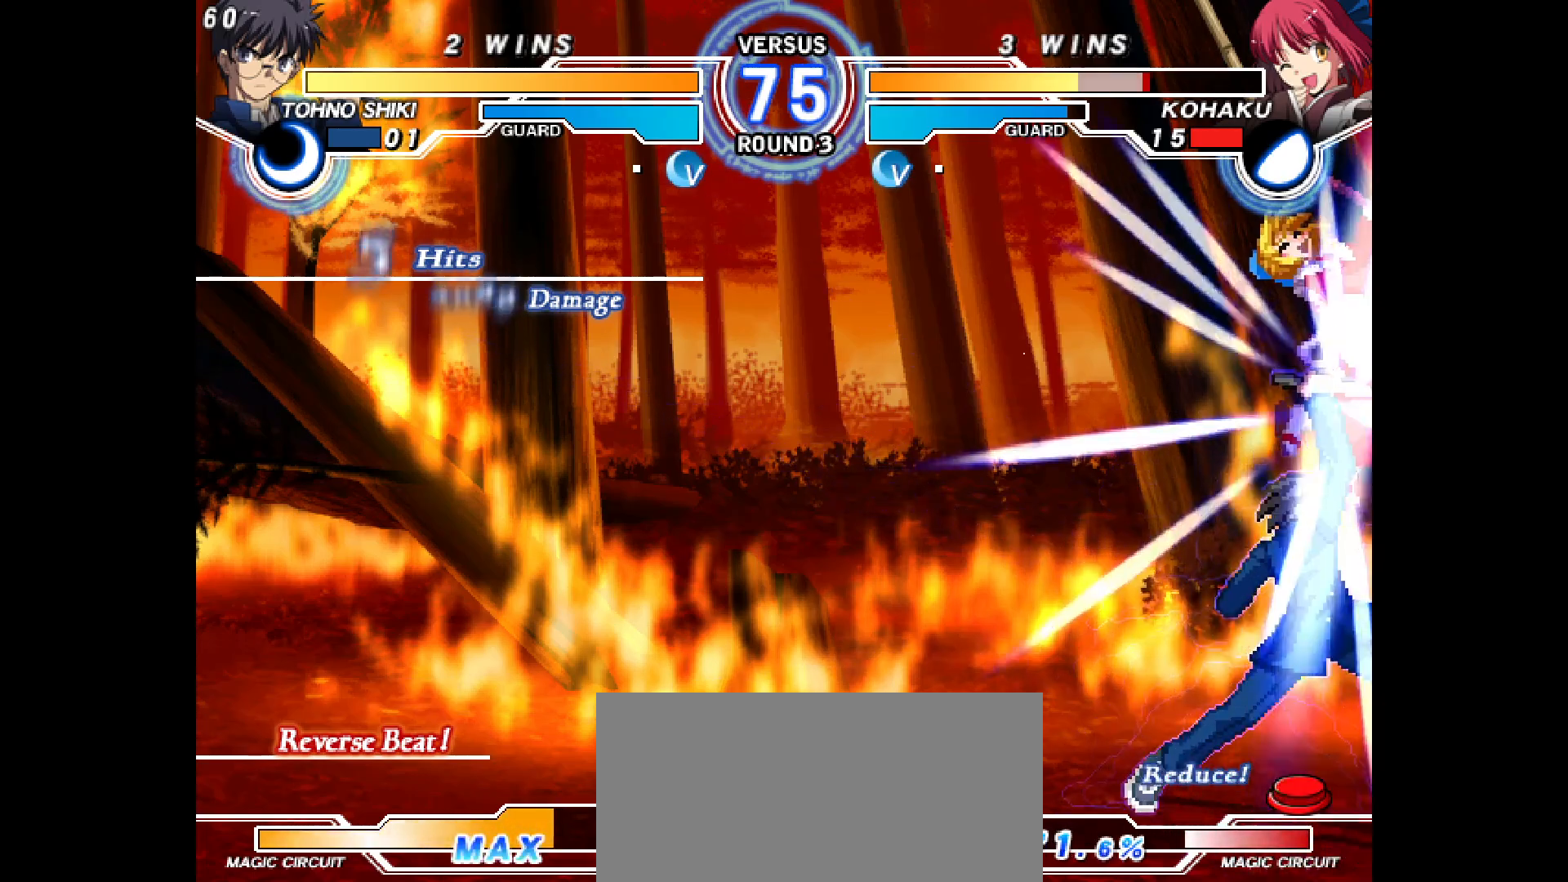
{"buttons": [], "events": [[200, "DPAD_LEFT", "up"], [250, "L2", "up"], [250, "R2", "up"]]}
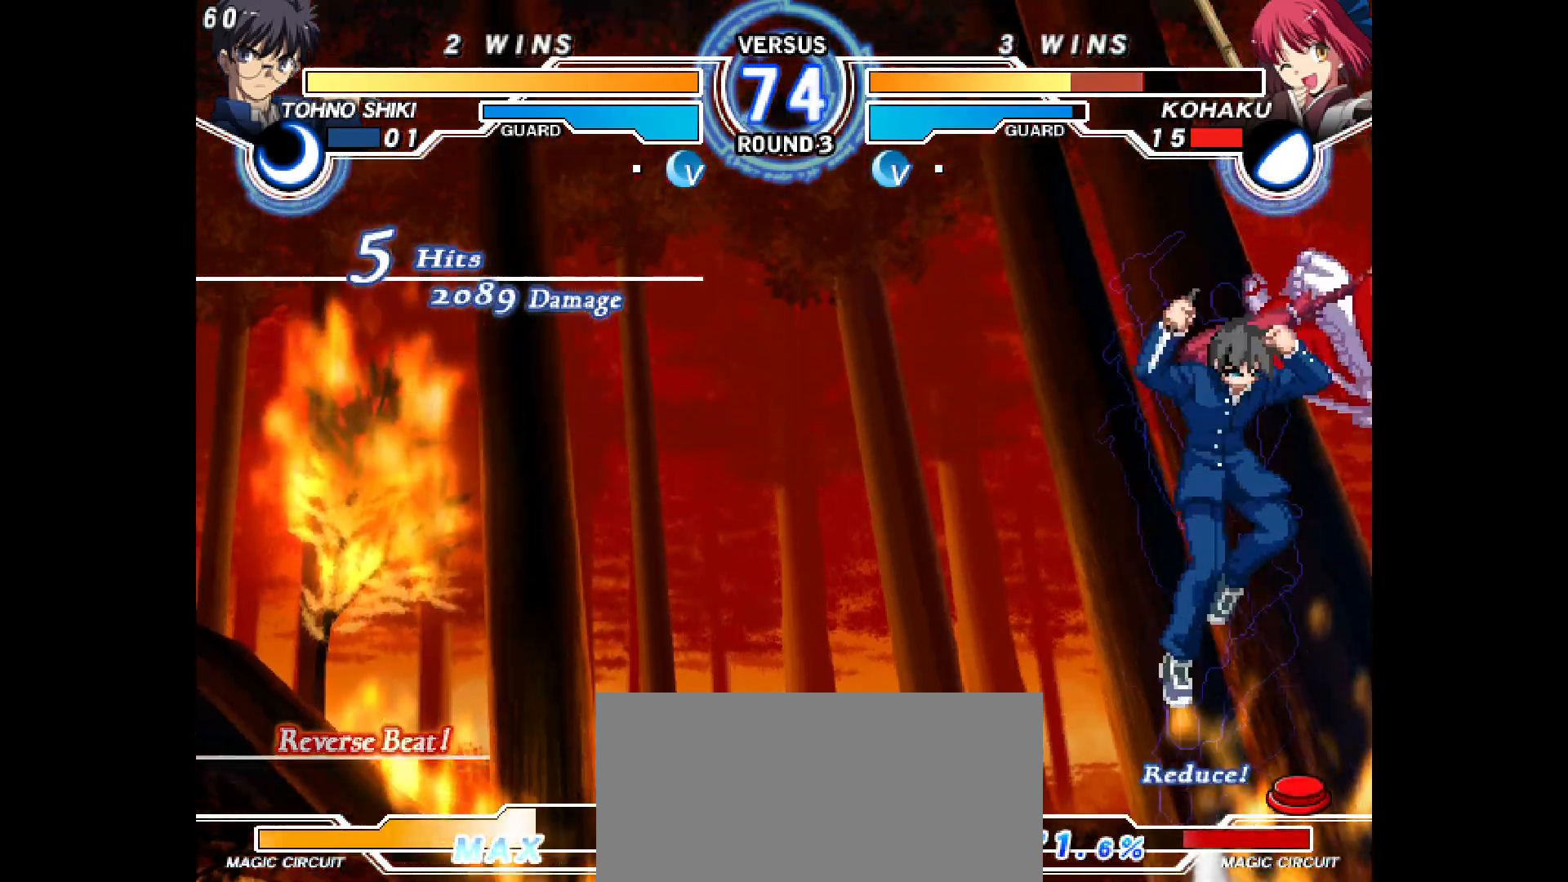
{"buttons": ["L2", "R2", "DPAD_LEFT"], "events": [[100, "DPAD_LEFT", "down"], [100, "L2", "down"], [100, "R2", "down"], [200, "DPAD_LEFT", "up"], [250, "L2", "up"], [250, "R2", "up"], [317, "DPAD_LEFT", "down"], [333, "L2", "down"], [333, "R2", "down"], [400, "DPAD_LEFT", "up"], [433, "L2", "up"], [433, "R2", "up"], [500, "DPAD_LEFT", "down"], [500, "L2", "down"], [500, "R2", "down"]]}
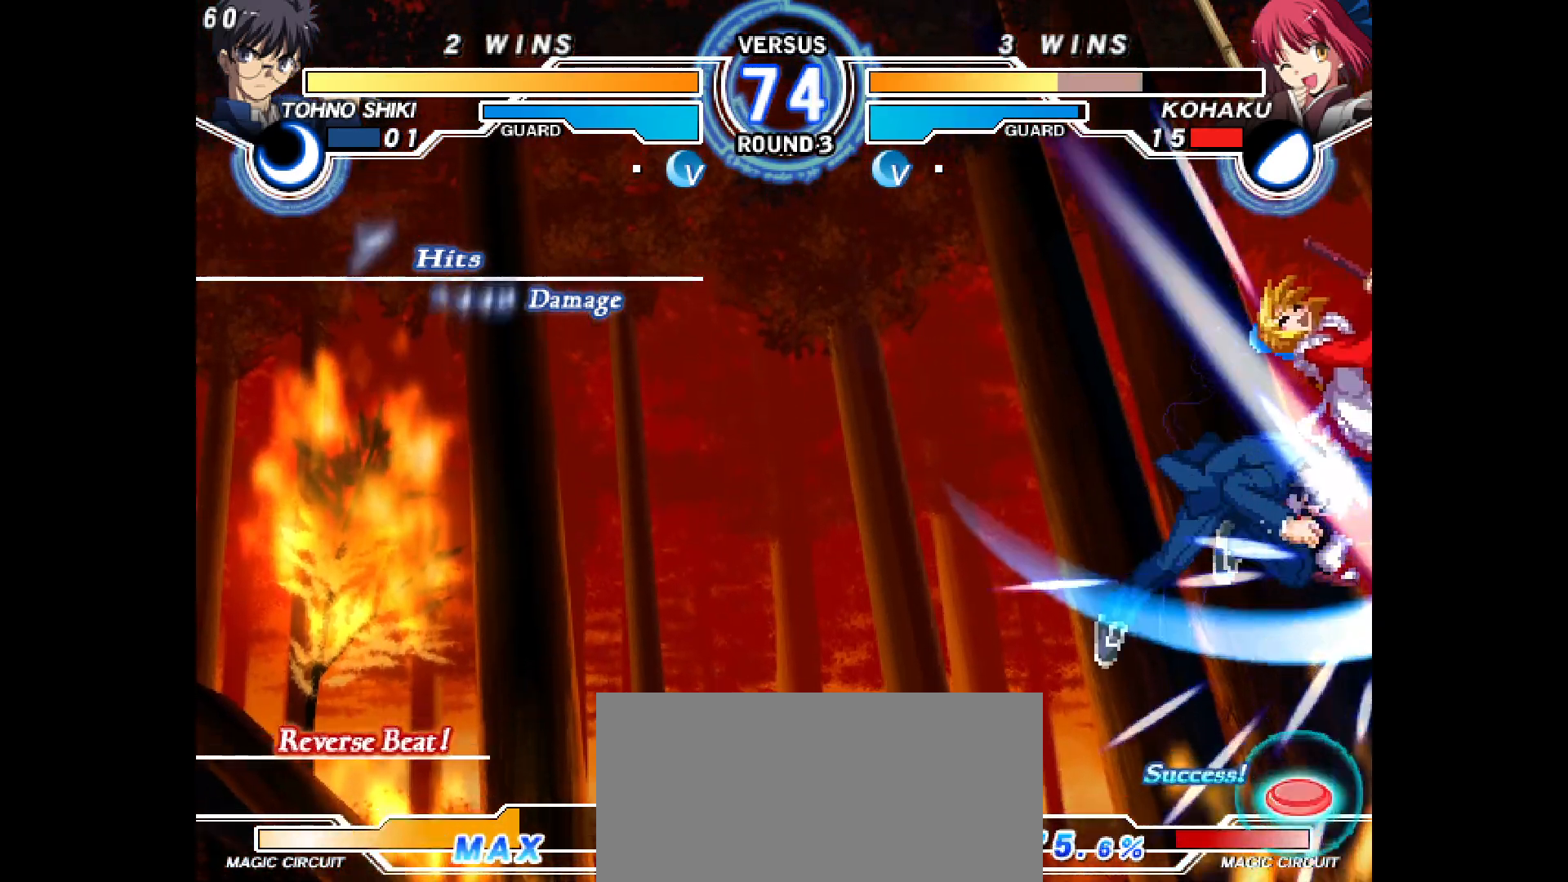
{"buttons": ["L2", "R2", "DPAD_LEFT"], "events": [[67, "L2", "up"], [67, "R2", "up"], [83, "DPAD_LEFT", "up"], [167, "L2", "down"], [167, "R2", "down"], [183, "DPAD_LEFT", "down"], [267, "DPAD_LEFT", "up"], [267, "L2", "up"], [267, "R2", "up"], [400, "DPAD_LEFT", "down"], [417, "L2", "down"], [417, "R2", "down"]]}
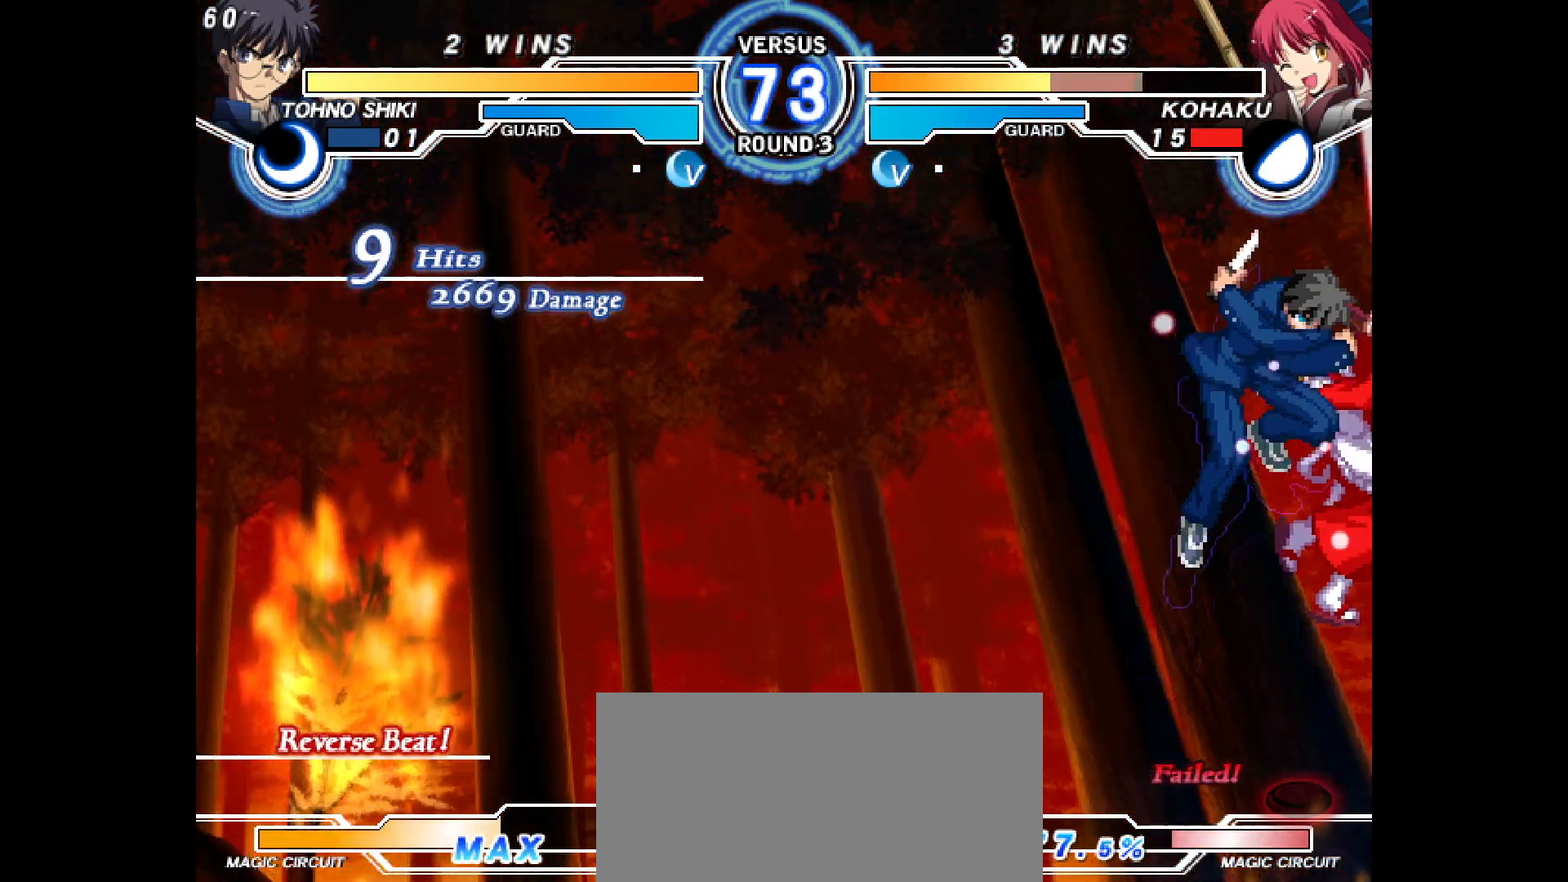
{"buttons": ["L2", "R2", "DPAD_LEFT"], "events": [[50, "DPAD_LEFT", "up"], [67, "L2", "up"], [67, "R2", "up"], [133, "DPAD_LEFT", "down"], [133, "L2", "down"], [133, "R2", "down"], [233, "DPAD_LEFT", "up"], [233, "L2", "up"], [233, "R2", "up"], [417, "DPAD_LEFT", "down"], [433, "L2", "down"], [433, "R2", "down"]]}
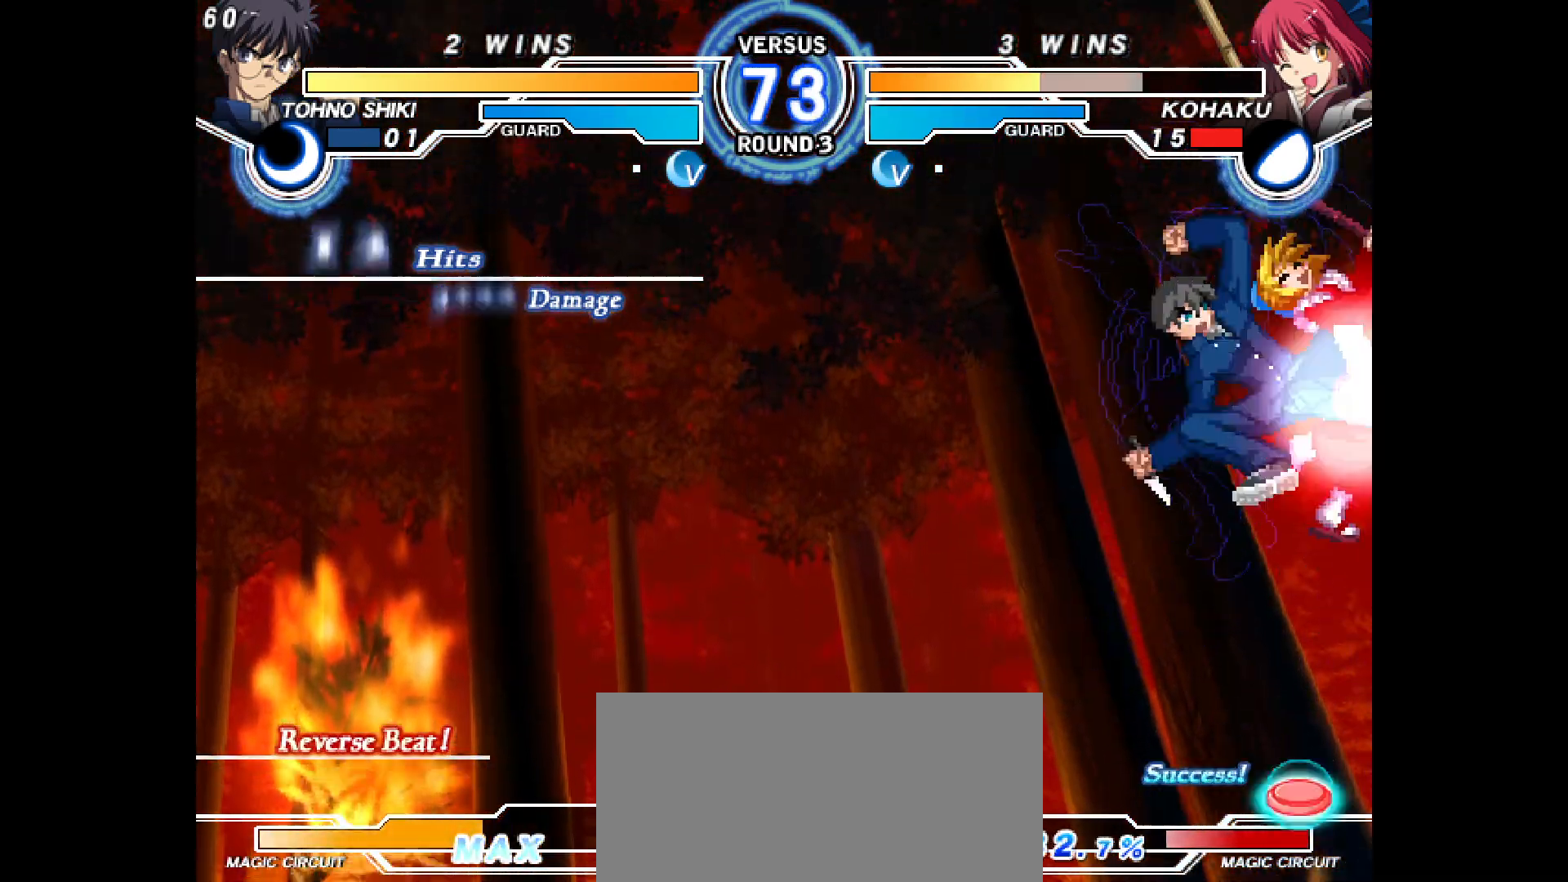
{"buttons": ["L2", "R2", "DPAD_LEFT"], "events": [[150, "DPAD_LEFT", "up"], [167, "L2", "up"], [183, "R2", "up"], [400, "L2", "down"], [400, "R2", "down"], [417, "DPAD_LEFT", "down"]]}
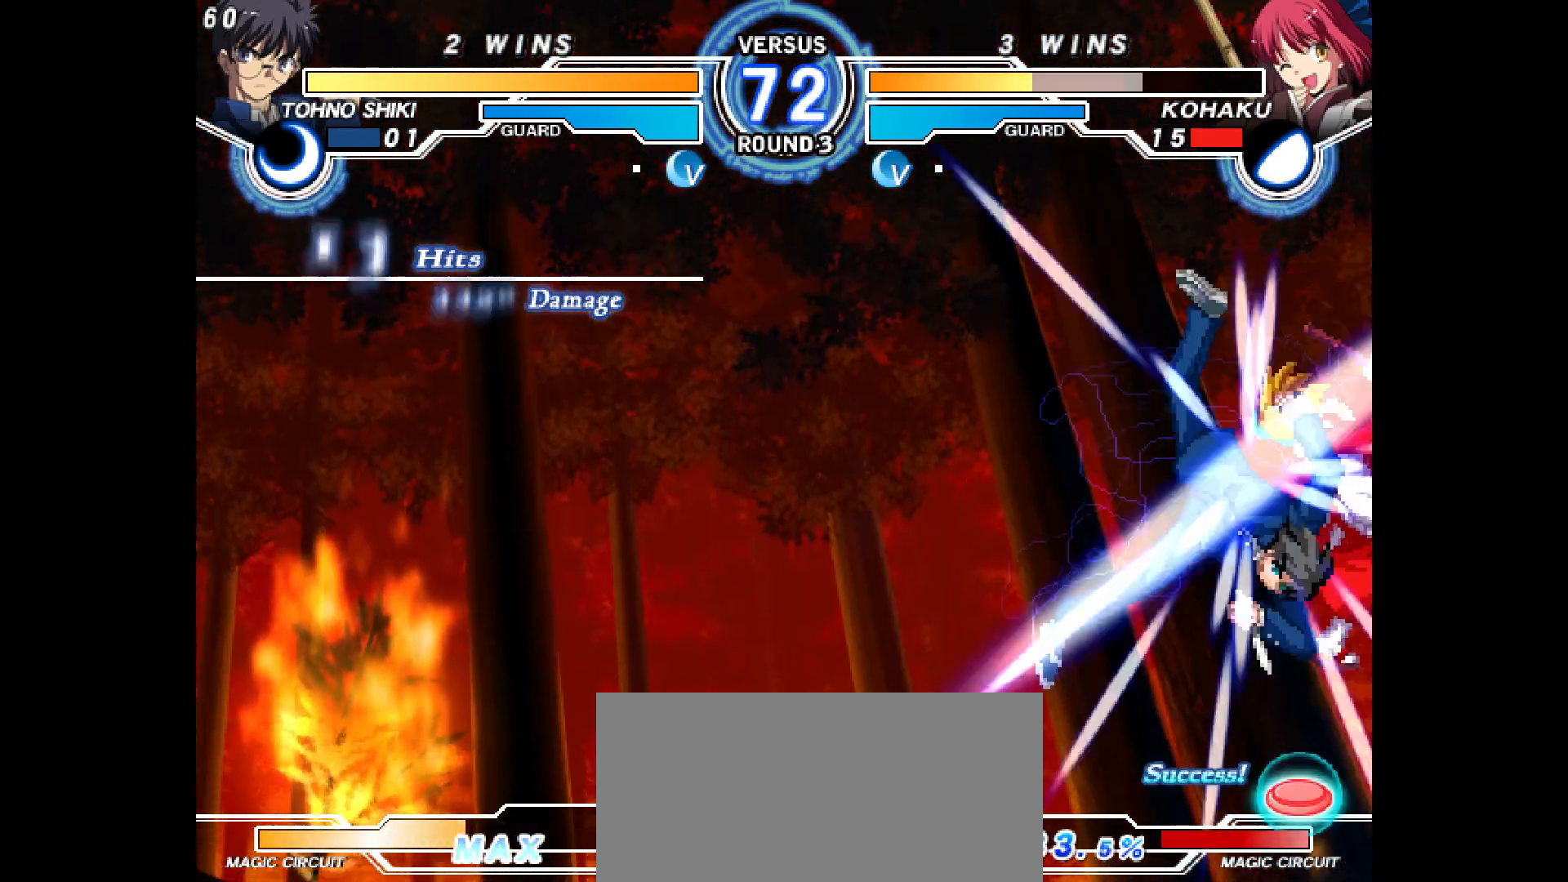
{"buttons": ["DPAD_RIGHT"], "events": [[317, "DPAD_LEFT", "up"], [367, "L2", "up"], [417, "R2", "up"], [483, "DPAD_RIGHT", "down"]]}
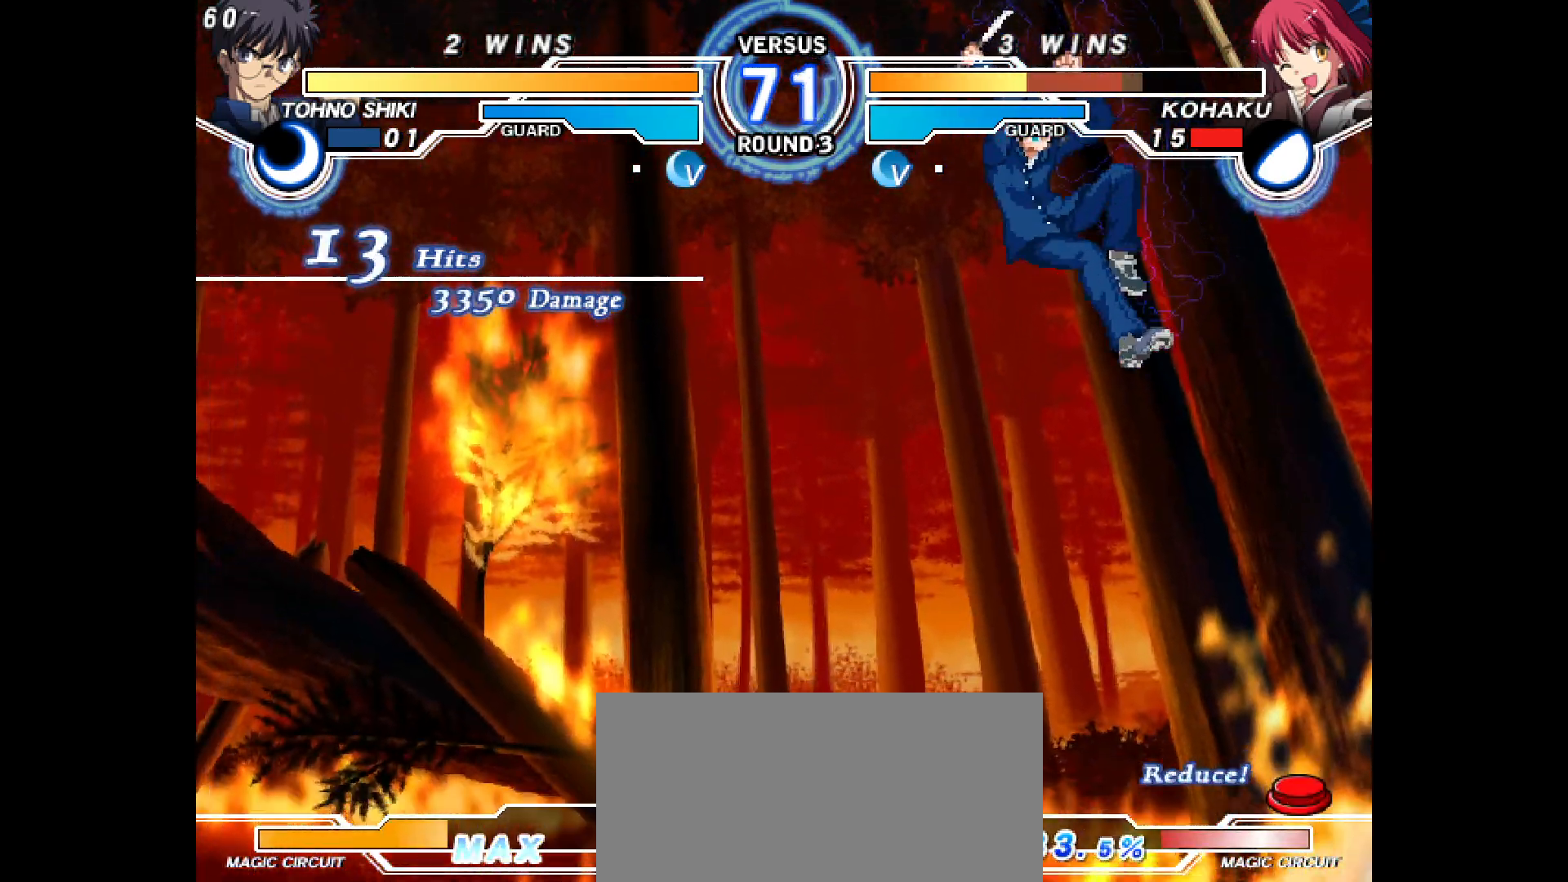
{"buttons": ["DPAD_DOWN", "DPAD_RIGHT"], "events": [[217, "DPAD_DOWN", "down"]]}